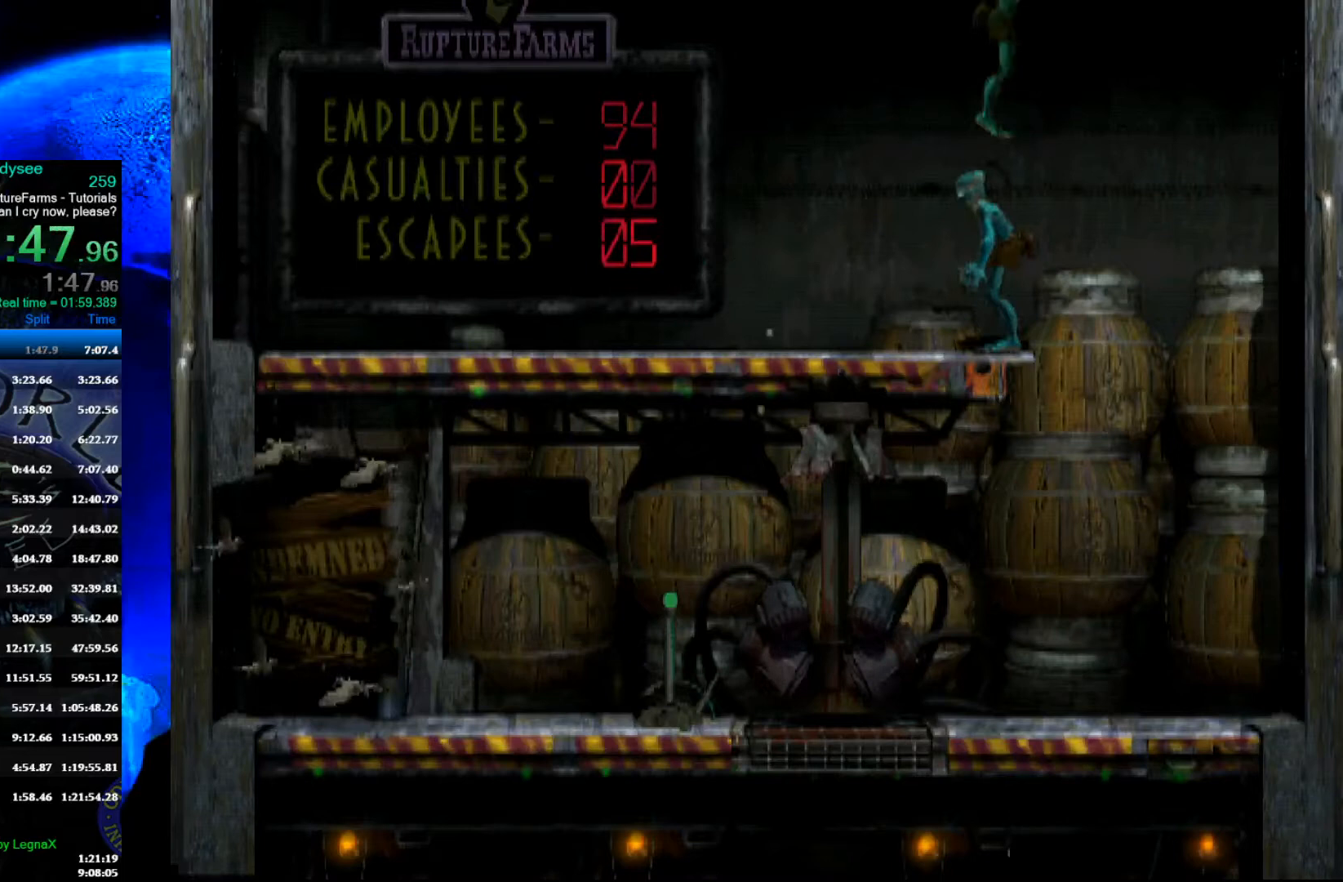
Gameplay with a controller (Xbox layout); each line is a JSON object with the inputs held at the frame after it. "events" lists button and stick changes between this image and that frame as [ms after this image, input, new state], when the widget could be followed in between. Not read: right_stick.
{"buttons": ["X", "L1"], "left_stick": "center", "events": [[267, "X", "down"]]}
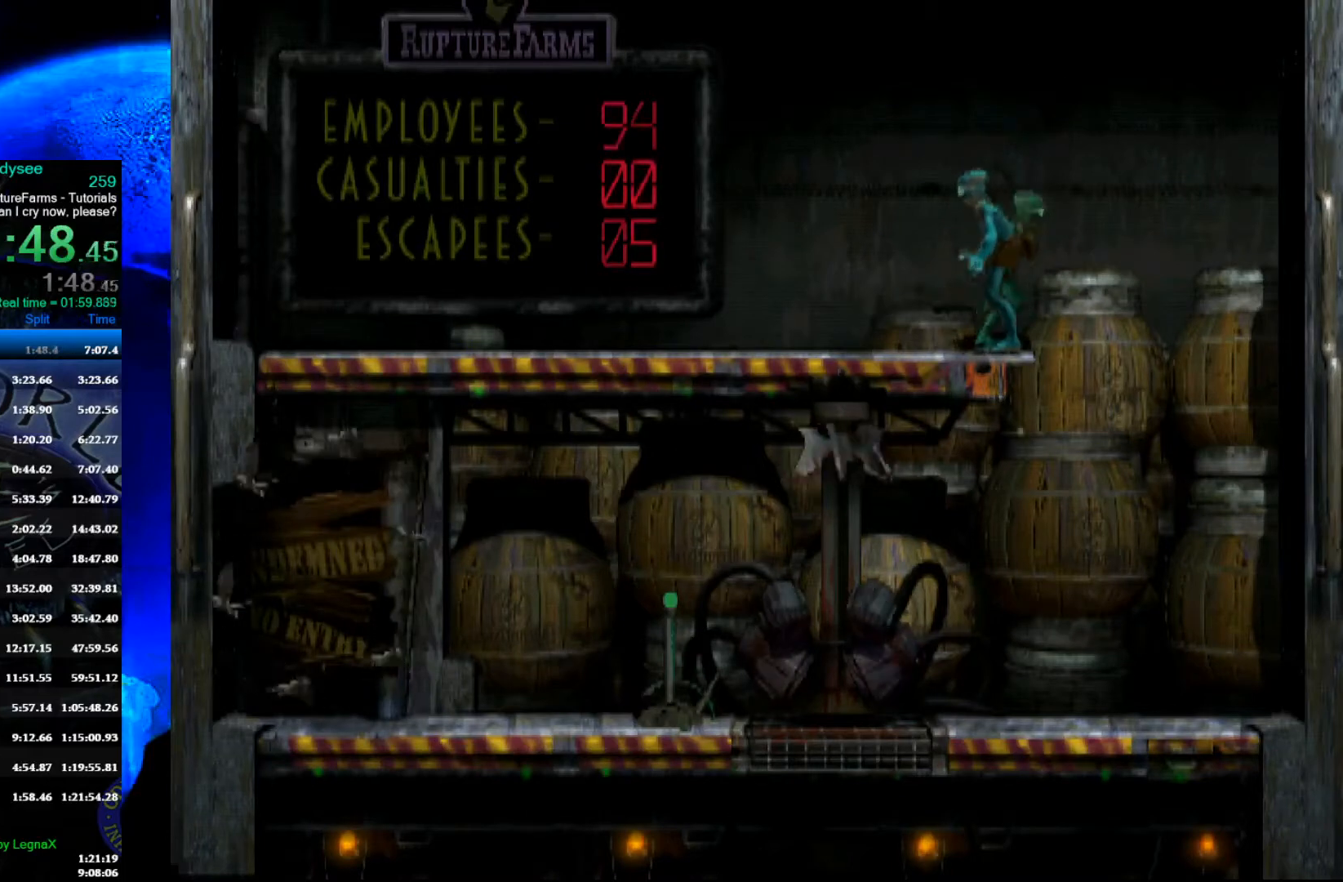
{"buttons": ["R1"], "left_stick": "left", "events": [[33, "X", "up"], [67, "L1", "up"], [467, "R1", "down"], [500, "left_stick", "left"]]}
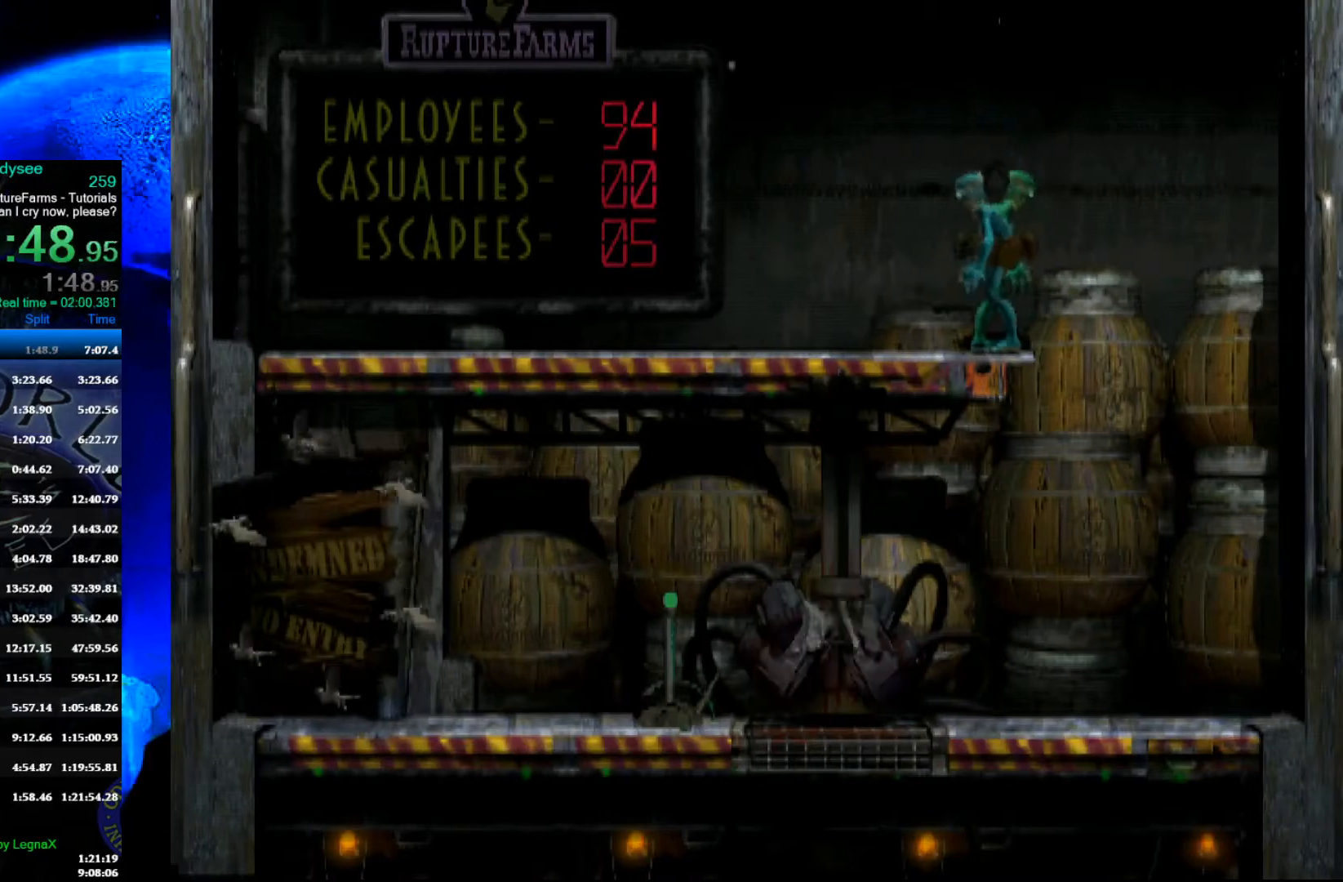
{"buttons": [], "left_stick": "center", "events": [[200, "R1", "up"], [333, "left_stick", "center"]]}
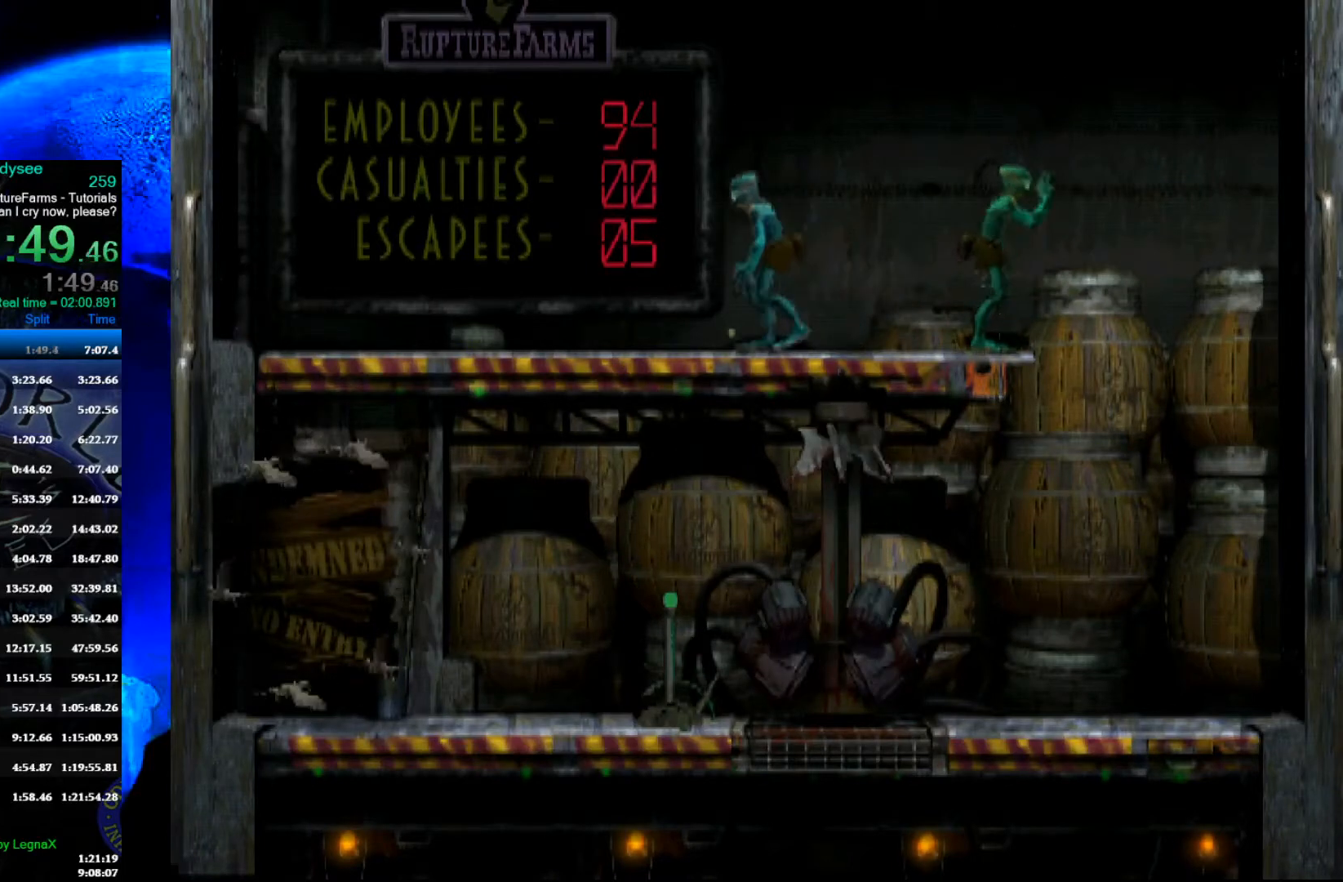
{"buttons": ["A", "L1"], "left_stick": "center", "events": [[133, "L1", "down"], [367, "A", "down"]]}
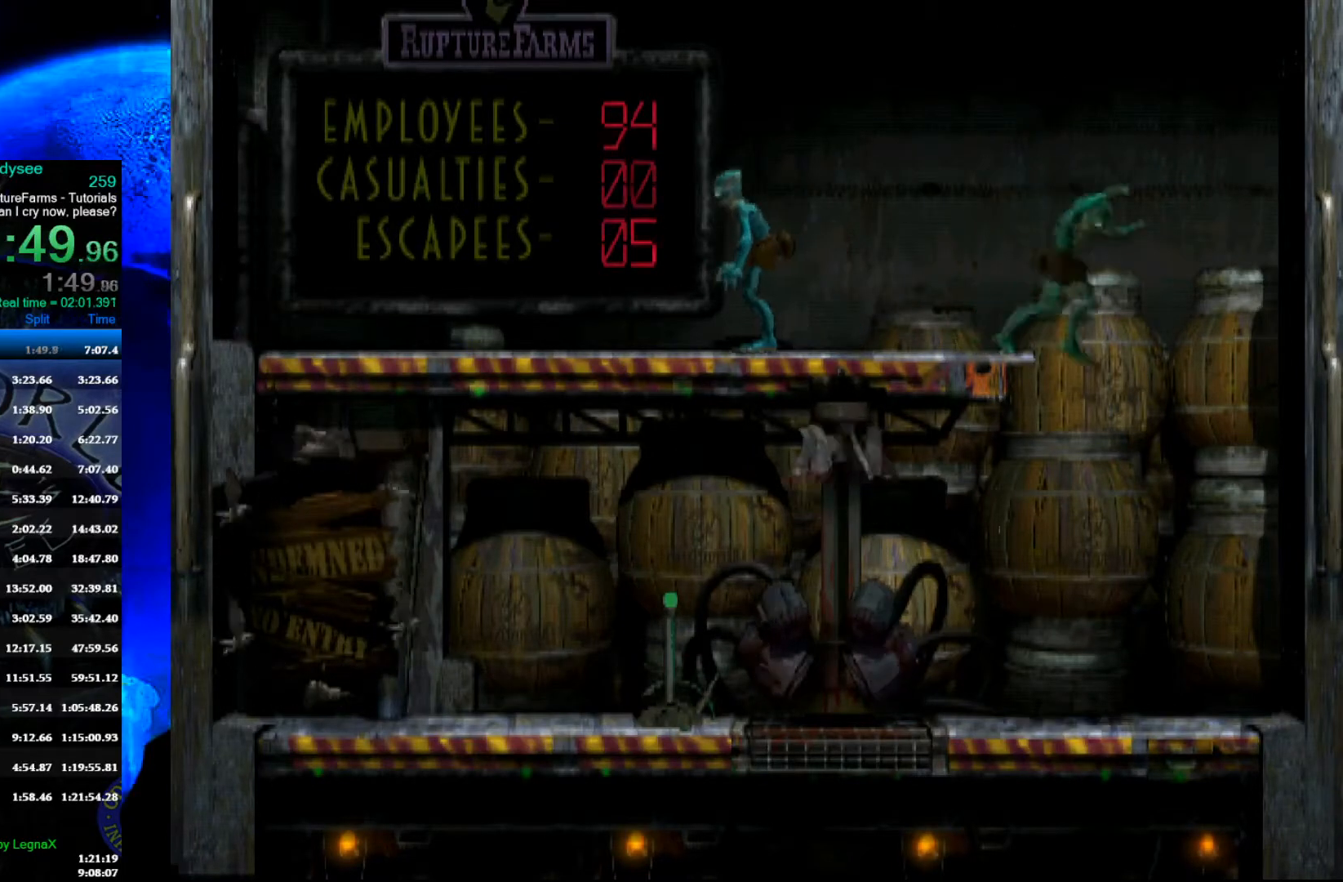
{"buttons": [], "left_stick": "up", "events": [[167, "L1", "up"], [200, "A", "up"], [267, "left_stick", "up"]]}
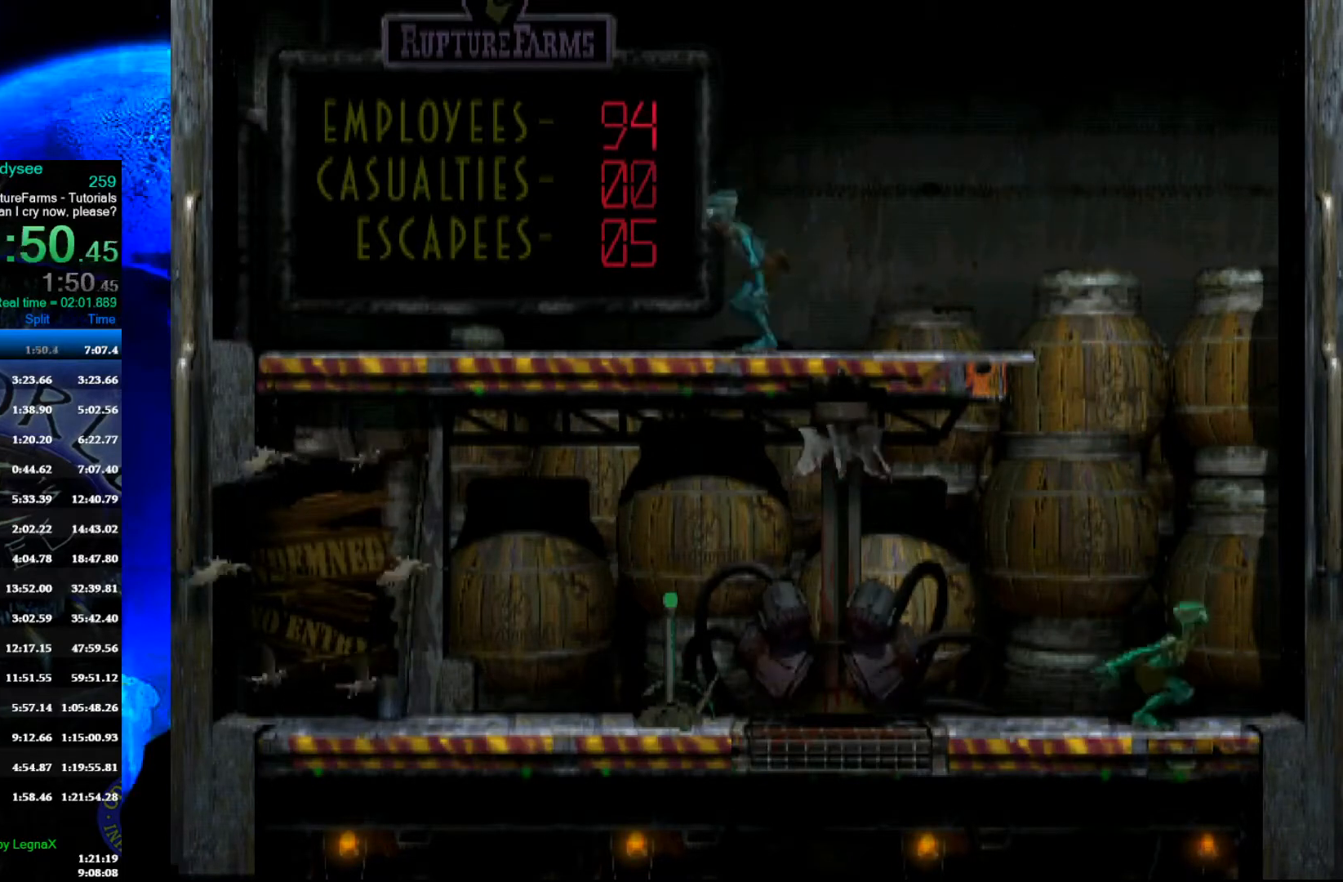
{"buttons": [], "left_stick": "up", "events": []}
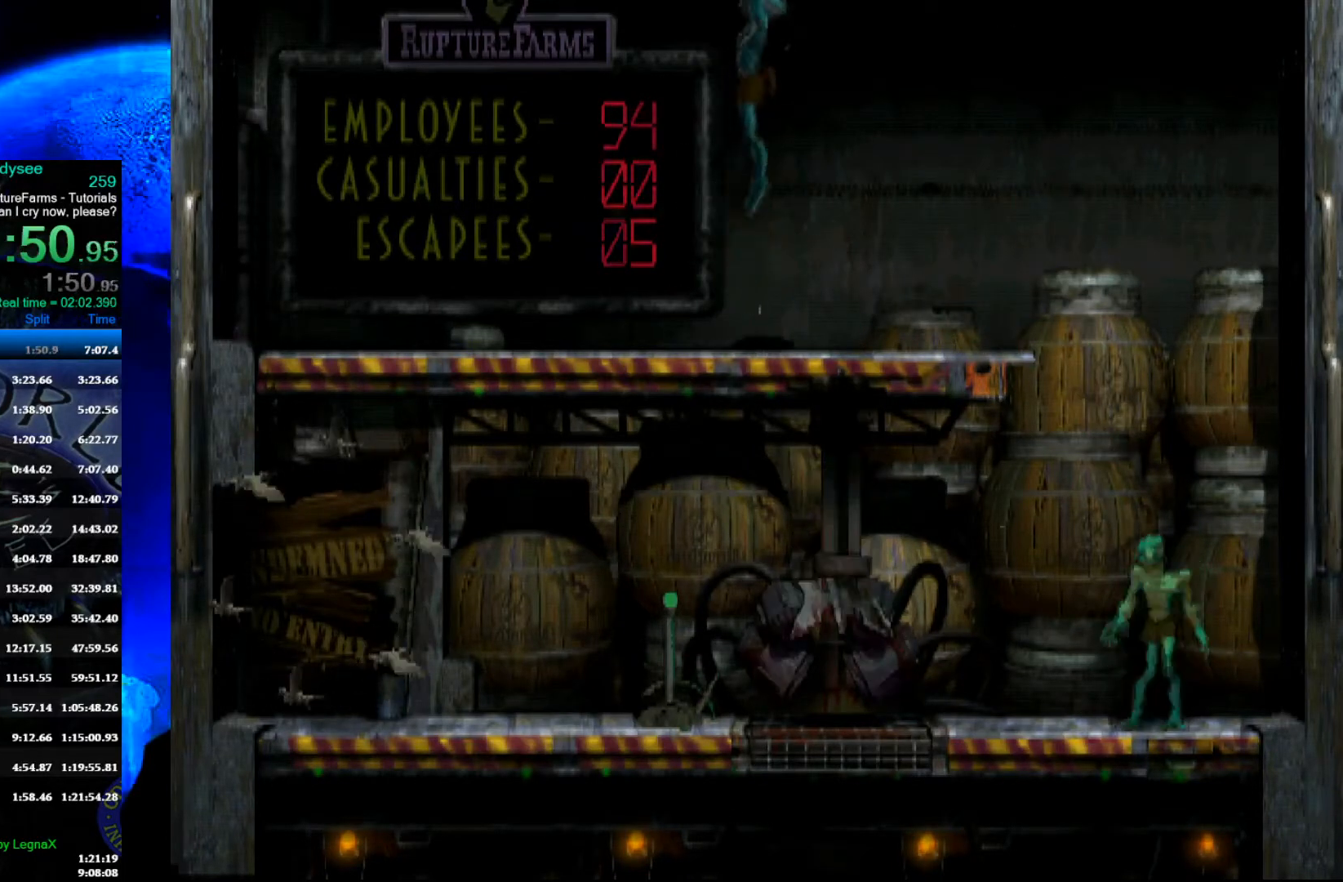
{"buttons": [], "left_stick": "up", "events": []}
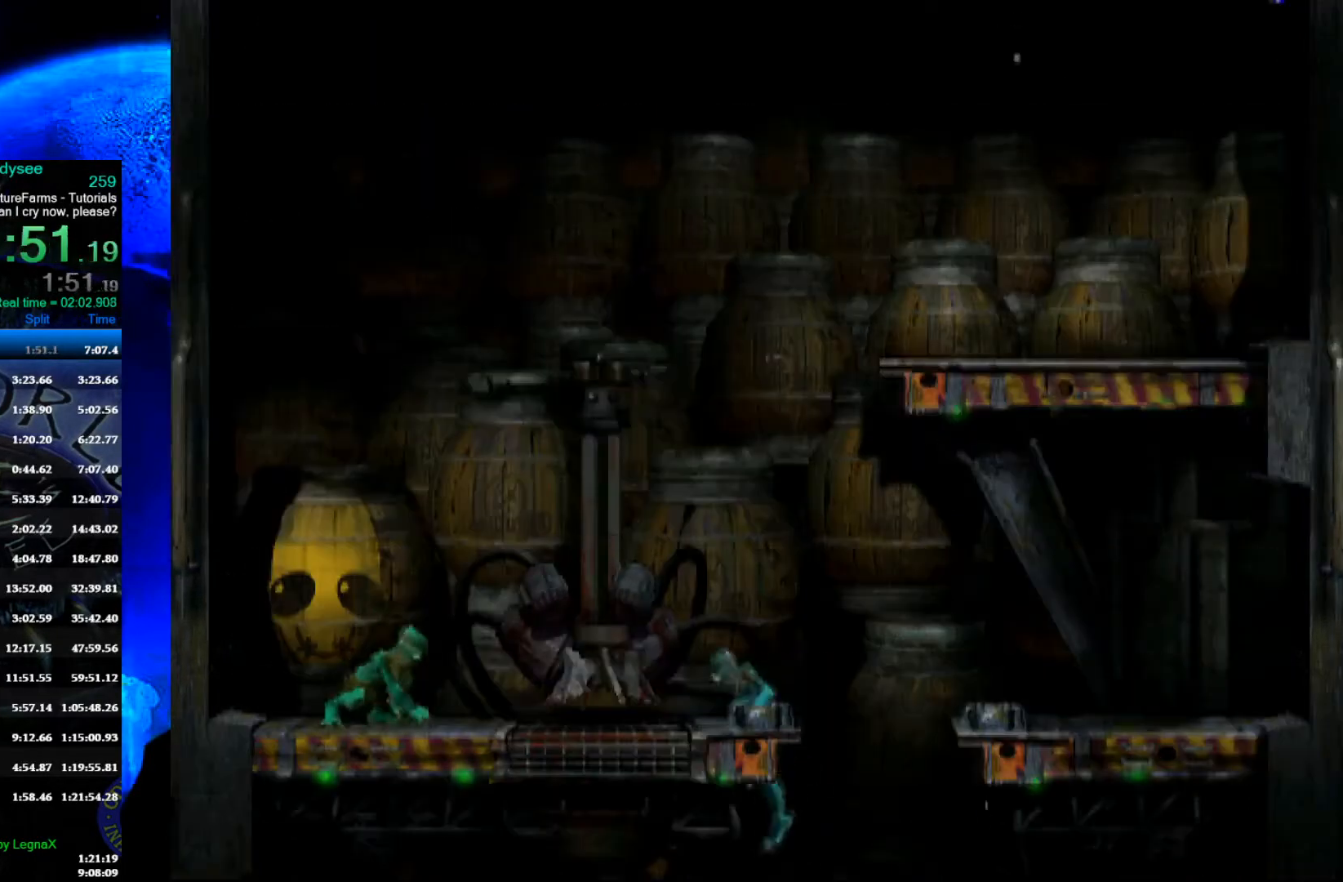
{"buttons": ["R1"], "left_stick": "right", "events": [[233, "left_stick", "center"], [333, "R1", "down"], [333, "left_stick", "right"]]}
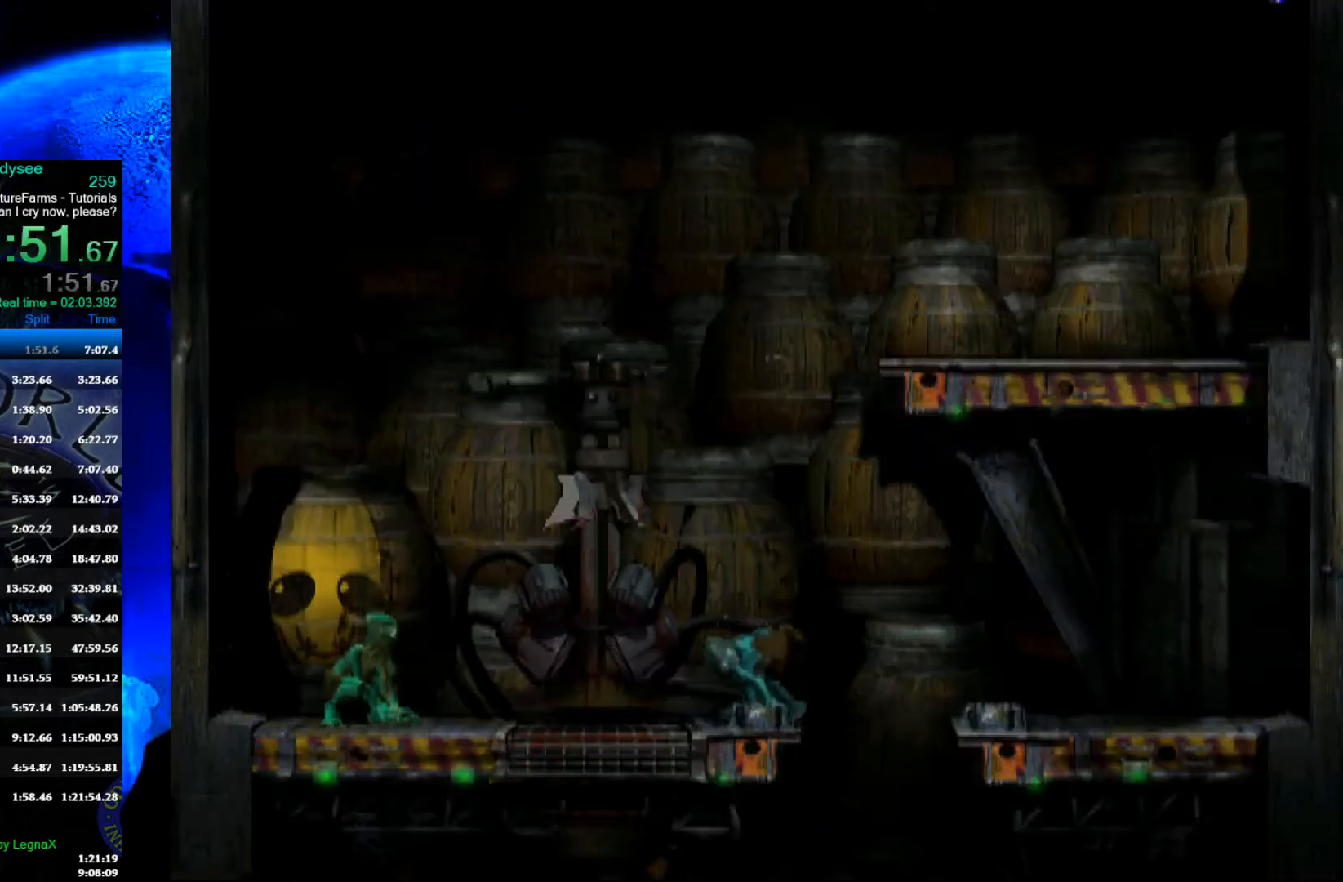
{"buttons": ["R1"], "left_stick": "right", "events": []}
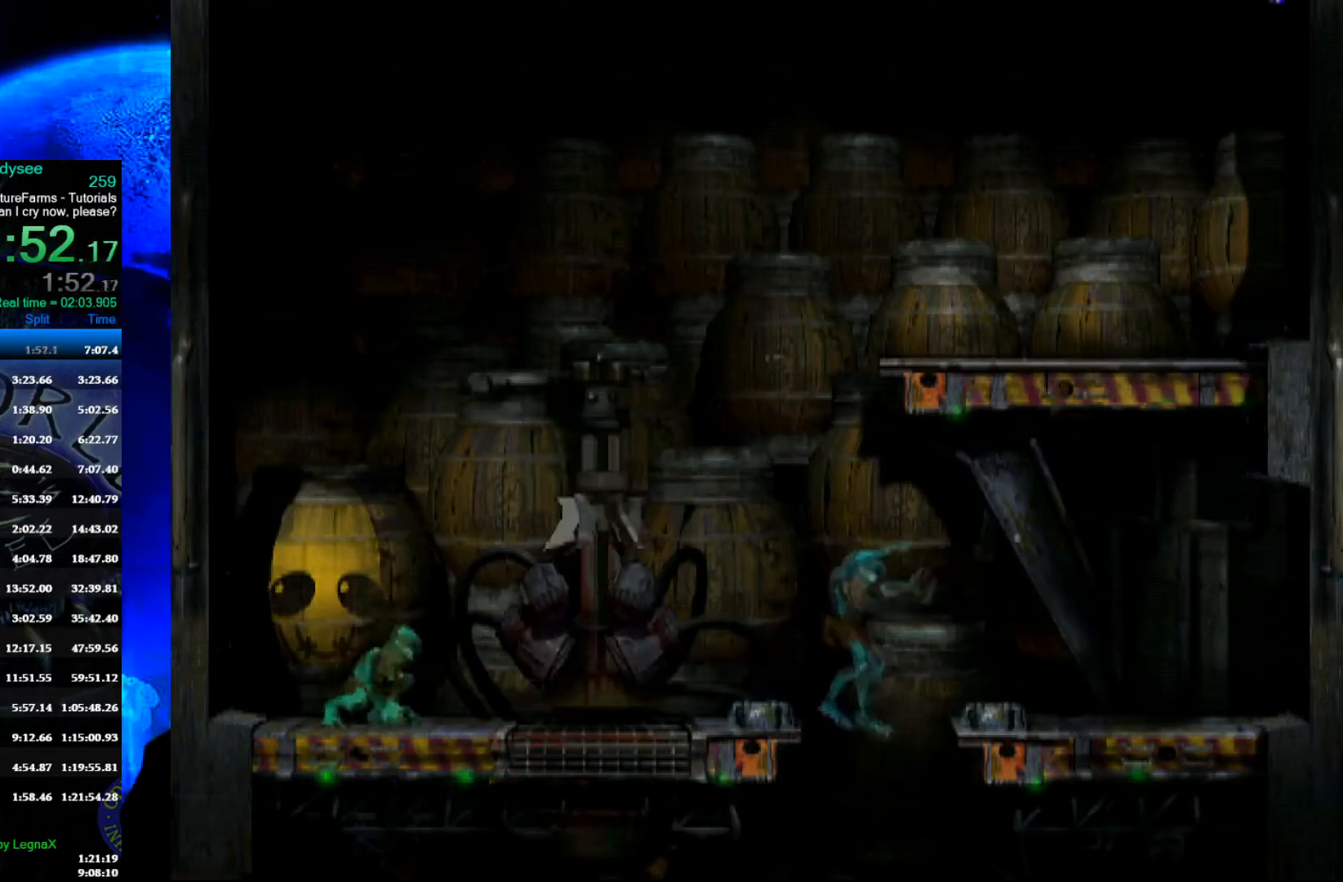
{"buttons": [], "left_stick": "center", "events": [[33, "left_stick", "up"], [67, "R1", "up"], [467, "left_stick", "center"]]}
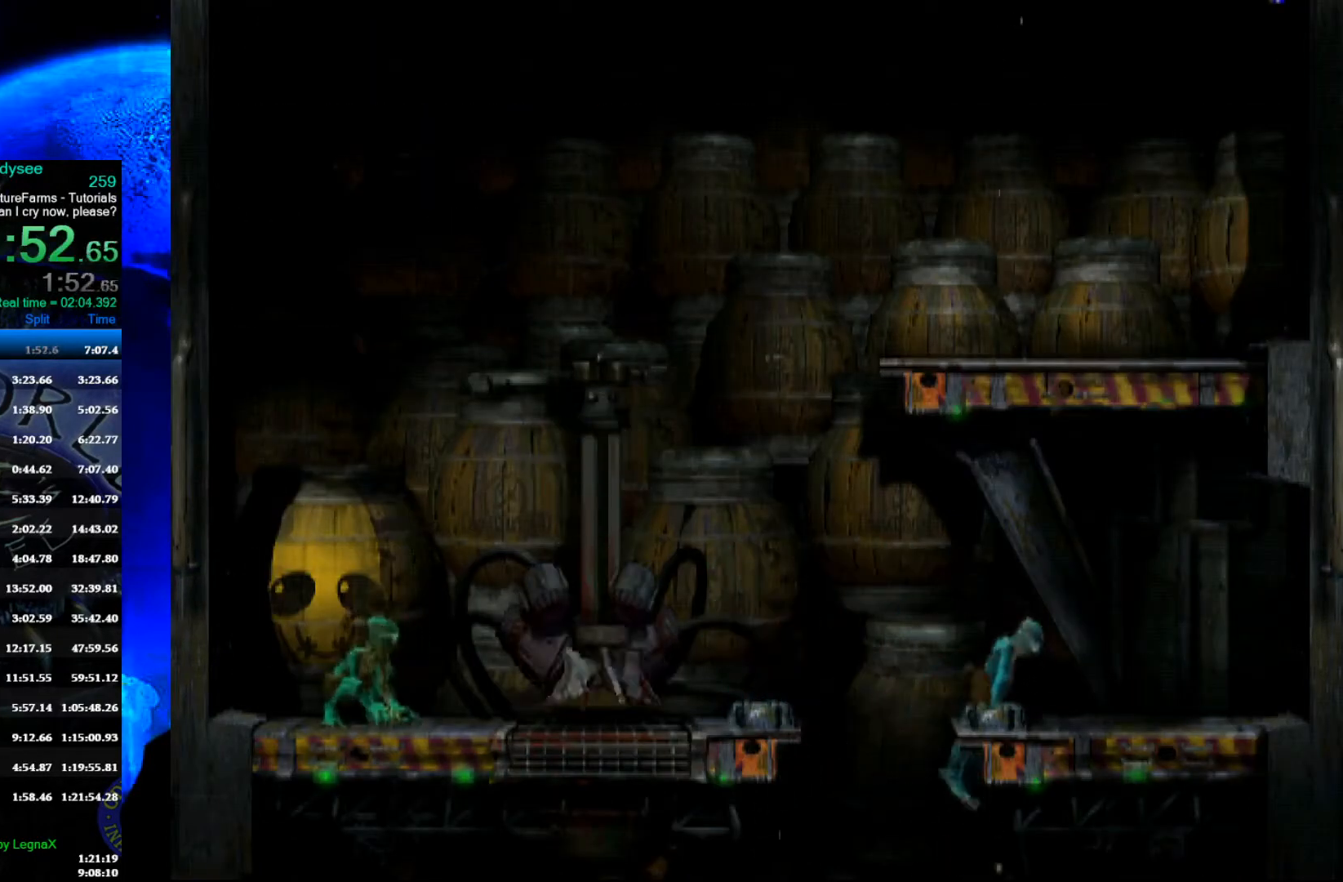
{"buttons": ["Y", "L1"], "left_stick": "center", "events": [[133, "L1", "down"], [500, "Y", "down"]]}
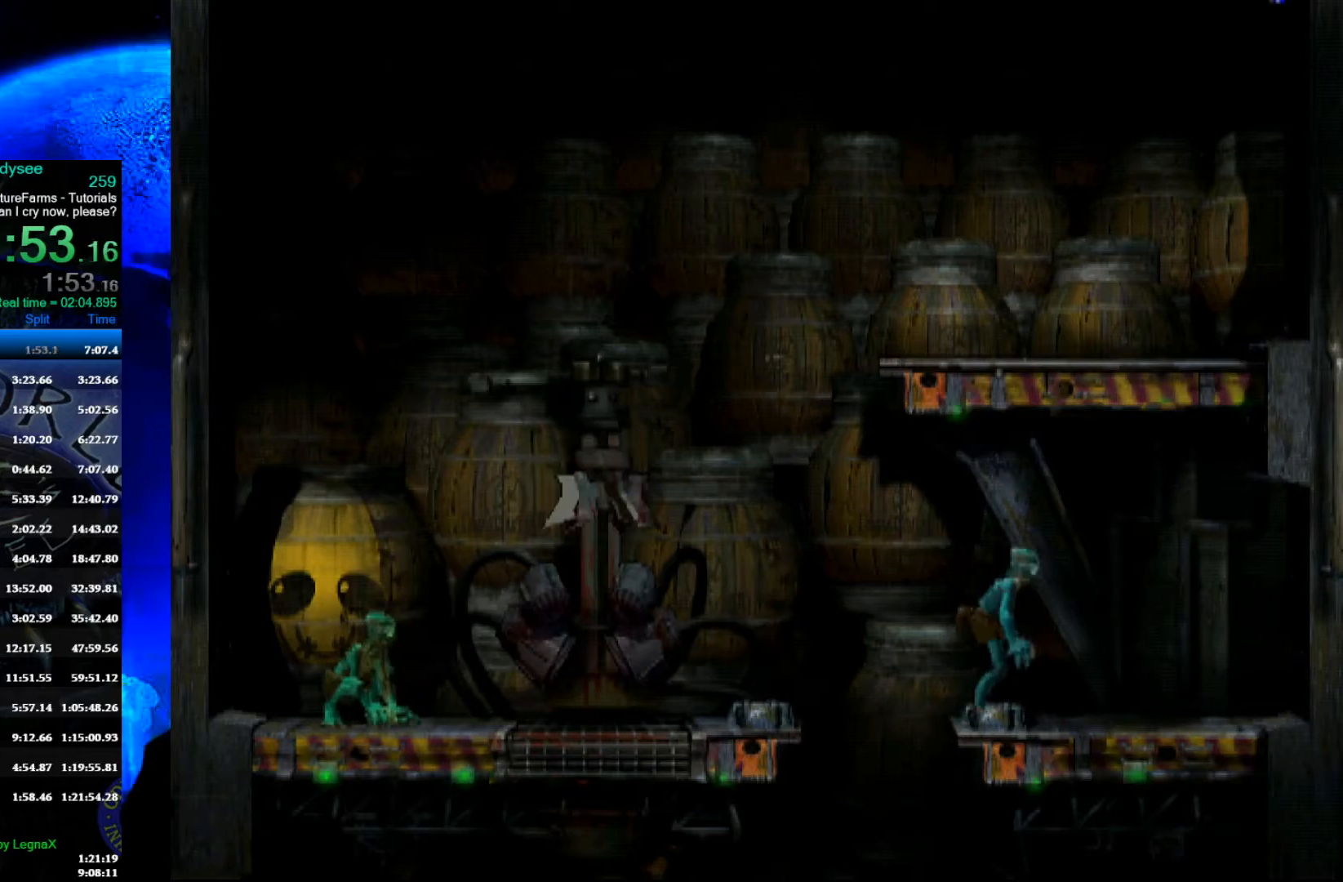
{"buttons": [], "left_stick": "left", "events": [[267, "L1", "up"], [300, "Y", "up"], [467, "left_stick", "left"]]}
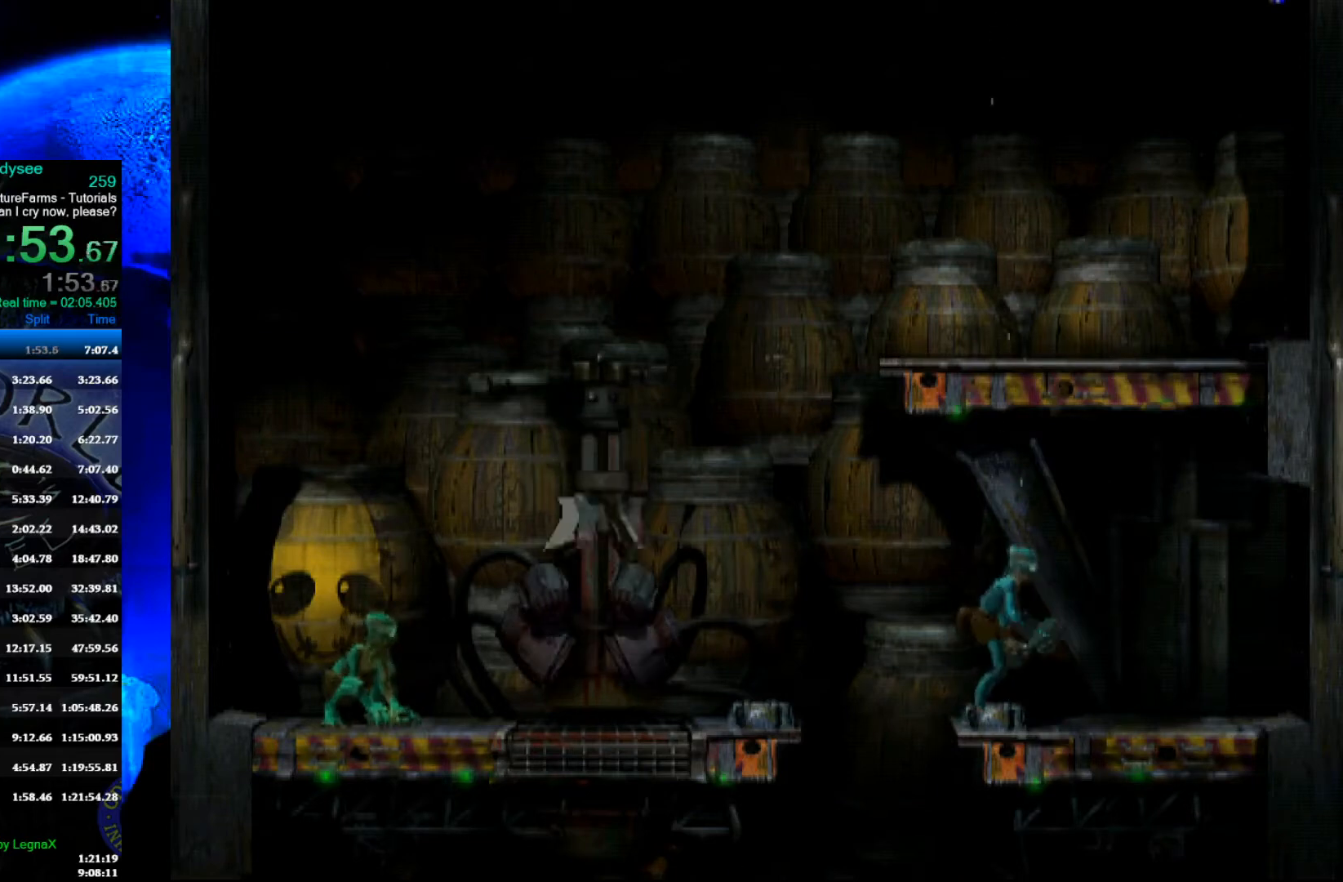
{"buttons": ["X", "L1"], "left_stick": "center", "events": [[300, "left_stick", "center"], [400, "L1", "down"], [467, "X", "down"]]}
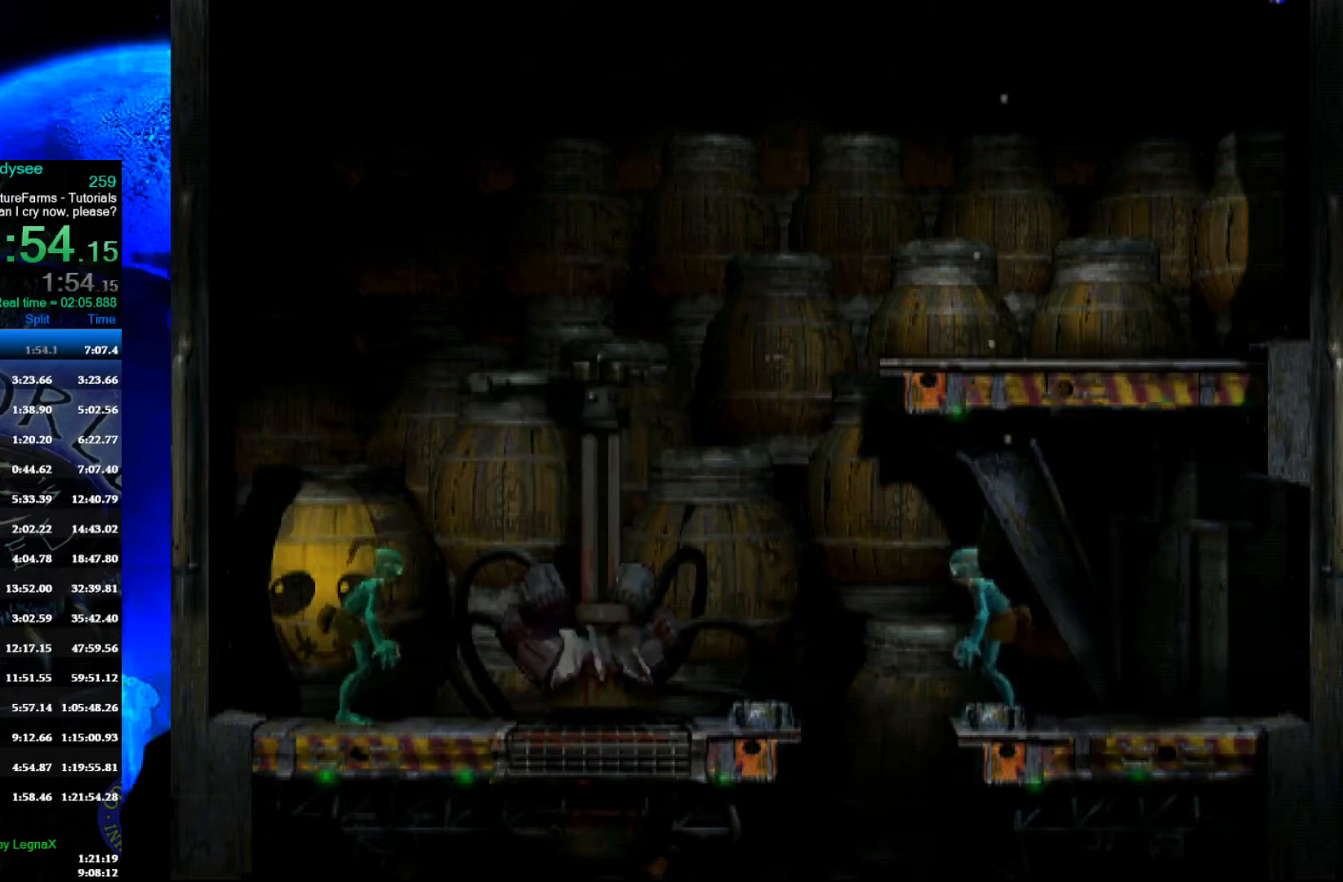
{"buttons": ["R1"], "left_stick": "left", "events": [[267, "X", "up"], [300, "L1", "up"], [433, "left_stick", "left"], [467, "R1", "down"]]}
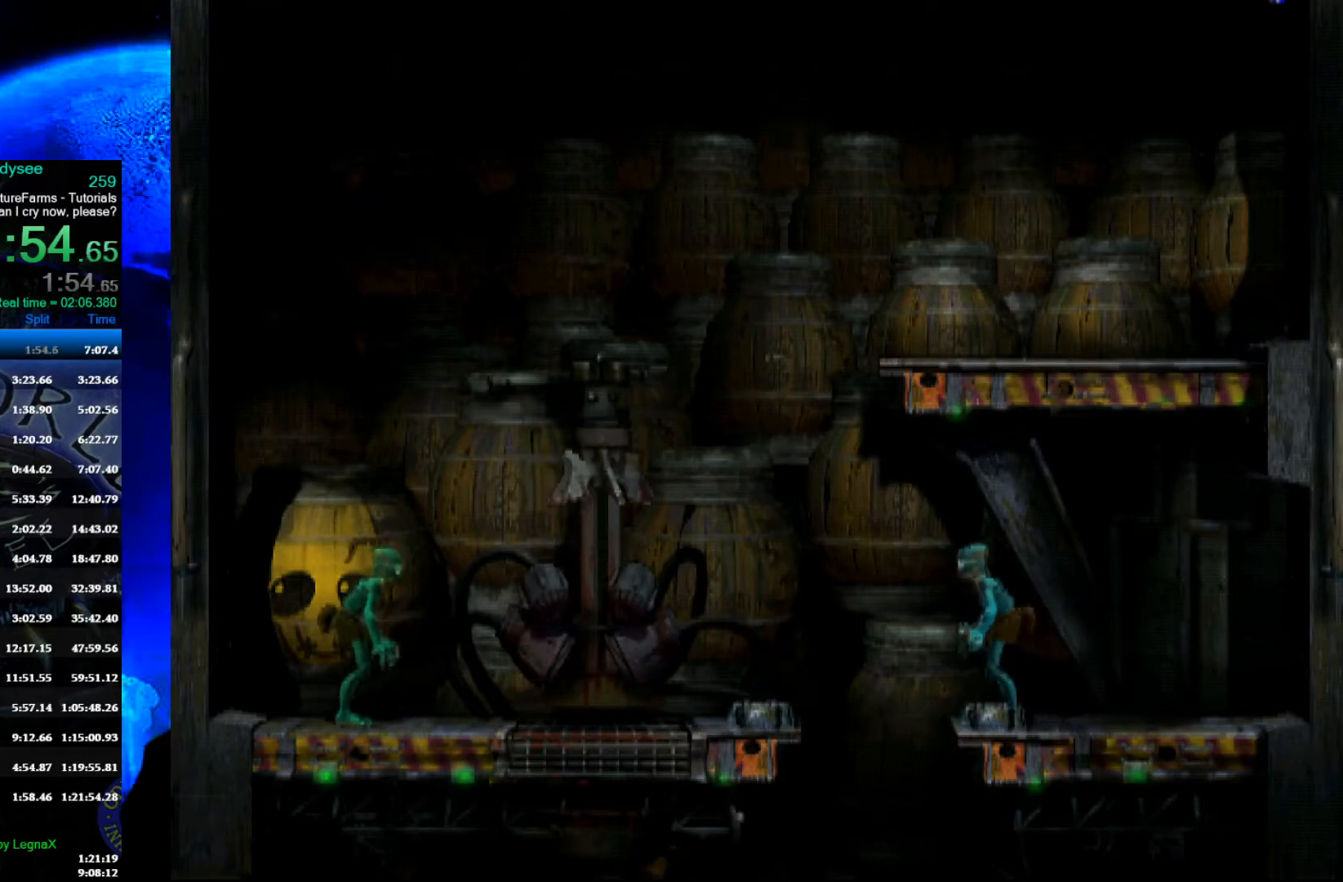
{"buttons": [], "left_stick": "center", "events": [[300, "R1", "up"], [300, "left_stick", "center"]]}
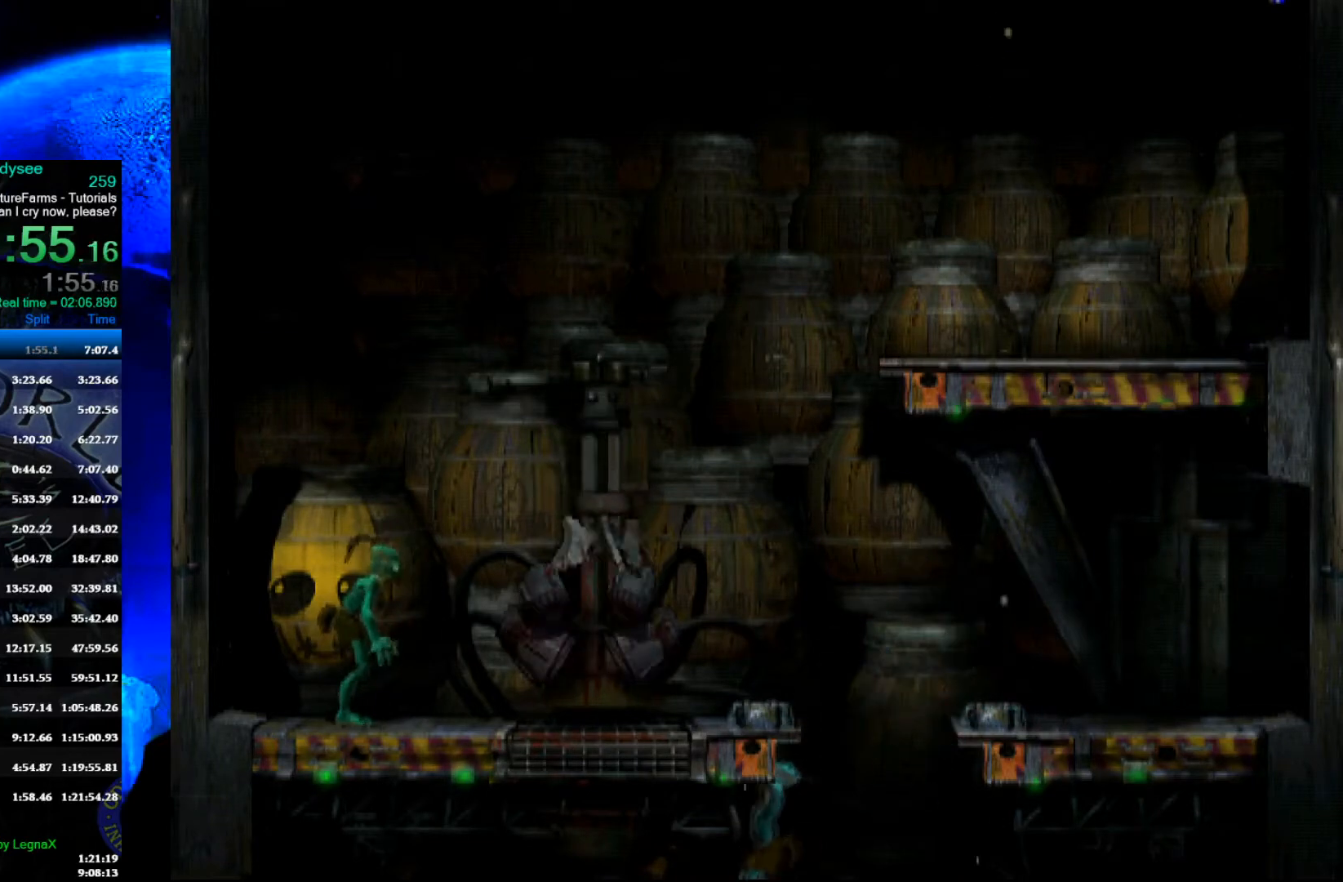
{"buttons": [], "left_stick": "right", "events": [[33, "left_stick", "down"], [200, "left_stick", "center"], [500, "left_stick", "right"]]}
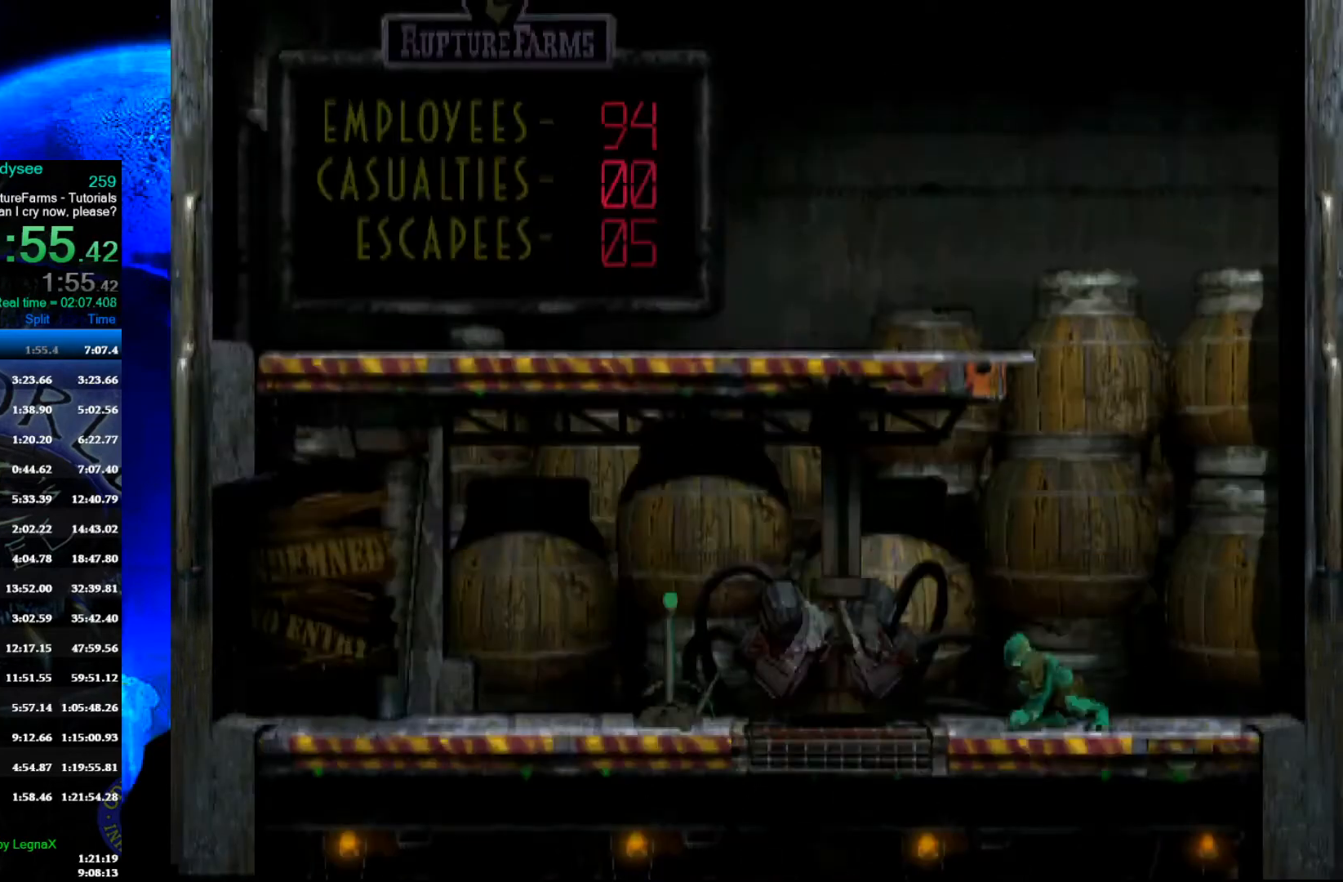
{"buttons": ["R1"], "left_stick": "right", "events": [[33, "R1", "down"]]}
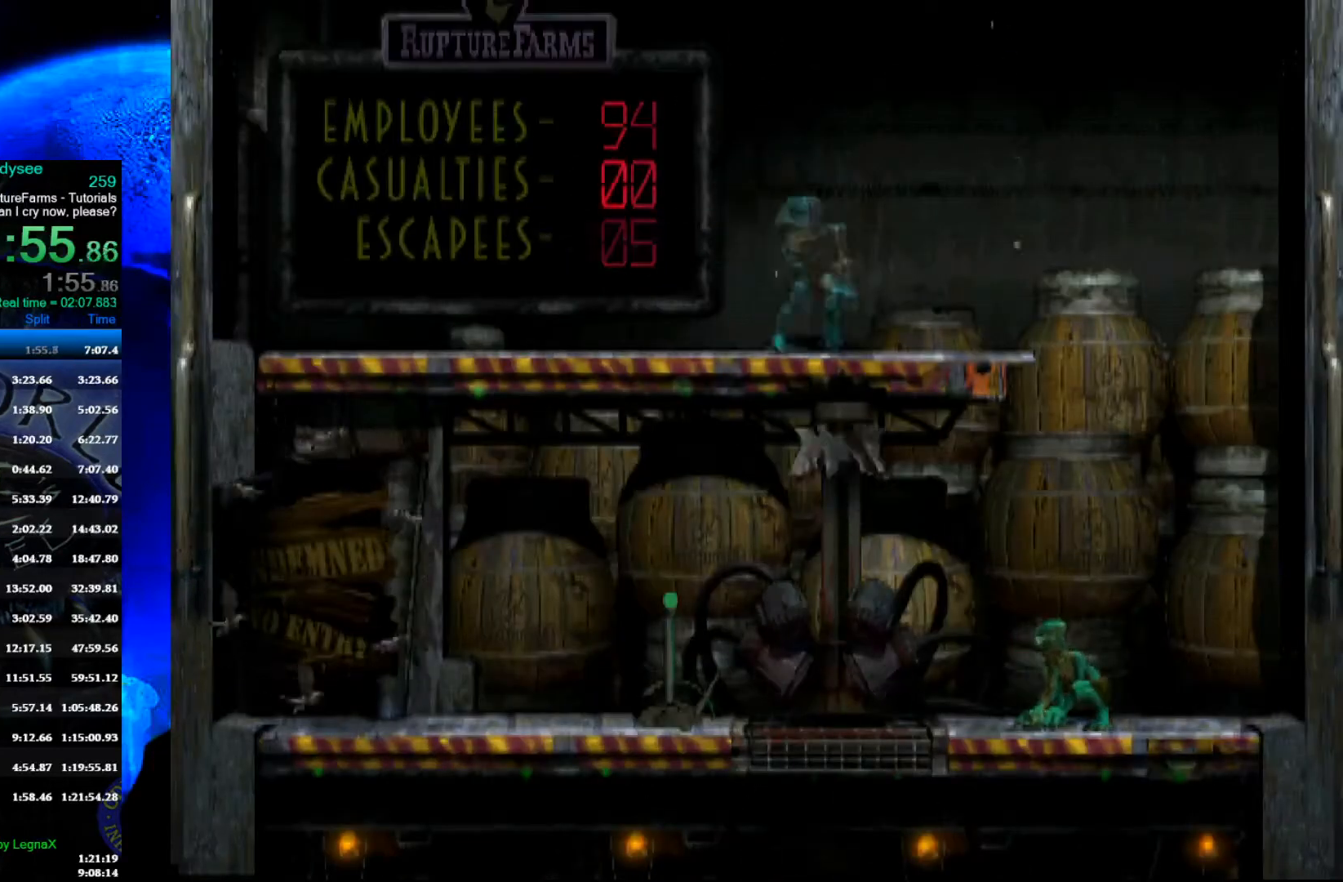
{"buttons": ["L1"], "left_stick": "center", "events": [[67, "R1", "up"], [333, "left_stick", "center"], [433, "L1", "down"]]}
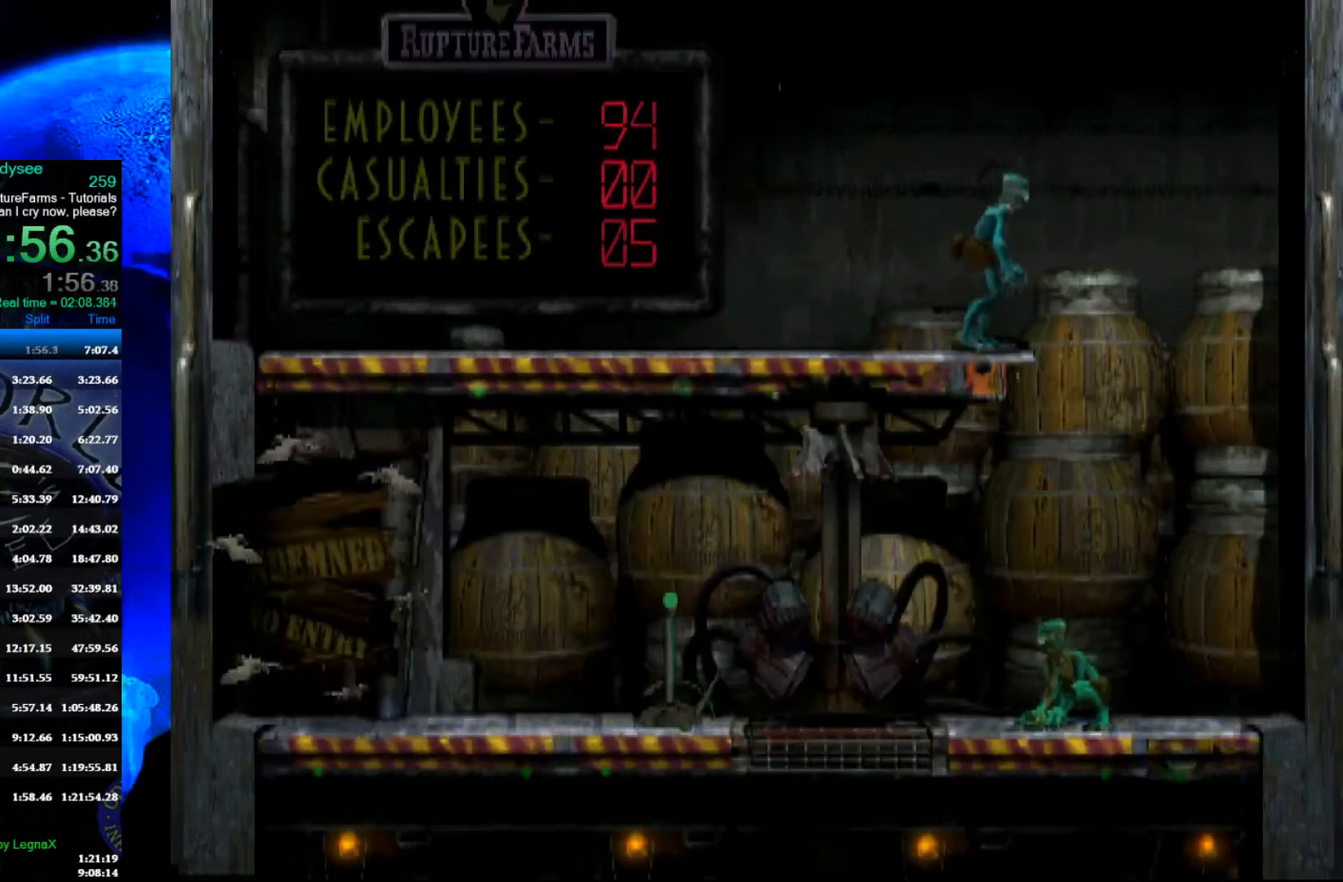
{"buttons": [], "left_stick": "up", "events": [[67, "X", "down"], [300, "X", "up"], [333, "L1", "up"], [433, "left_stick", "up"]]}
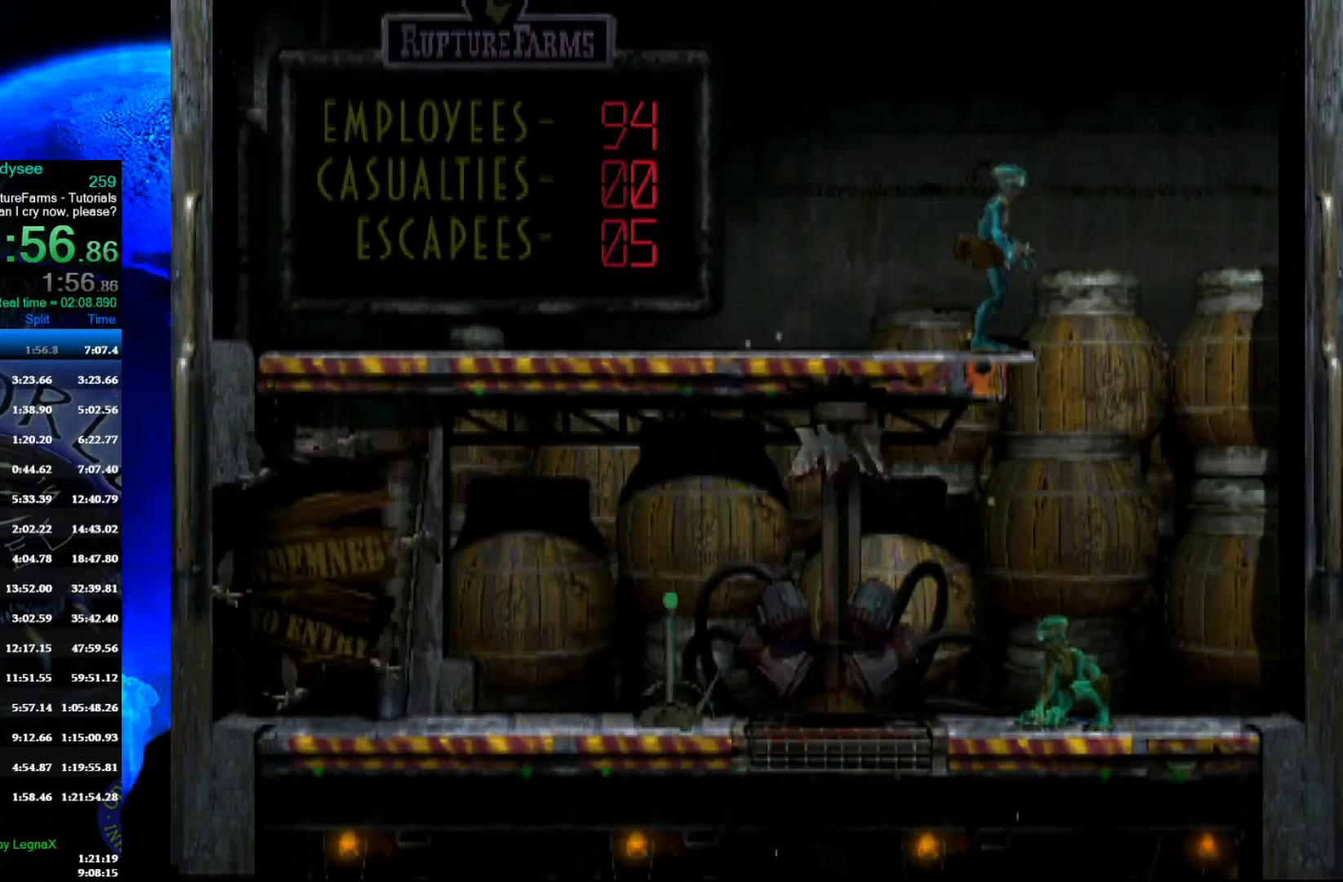
{"buttons": [], "left_stick": "down", "events": [[367, "left_stick", "center"], [500, "left_stick", "down"]]}
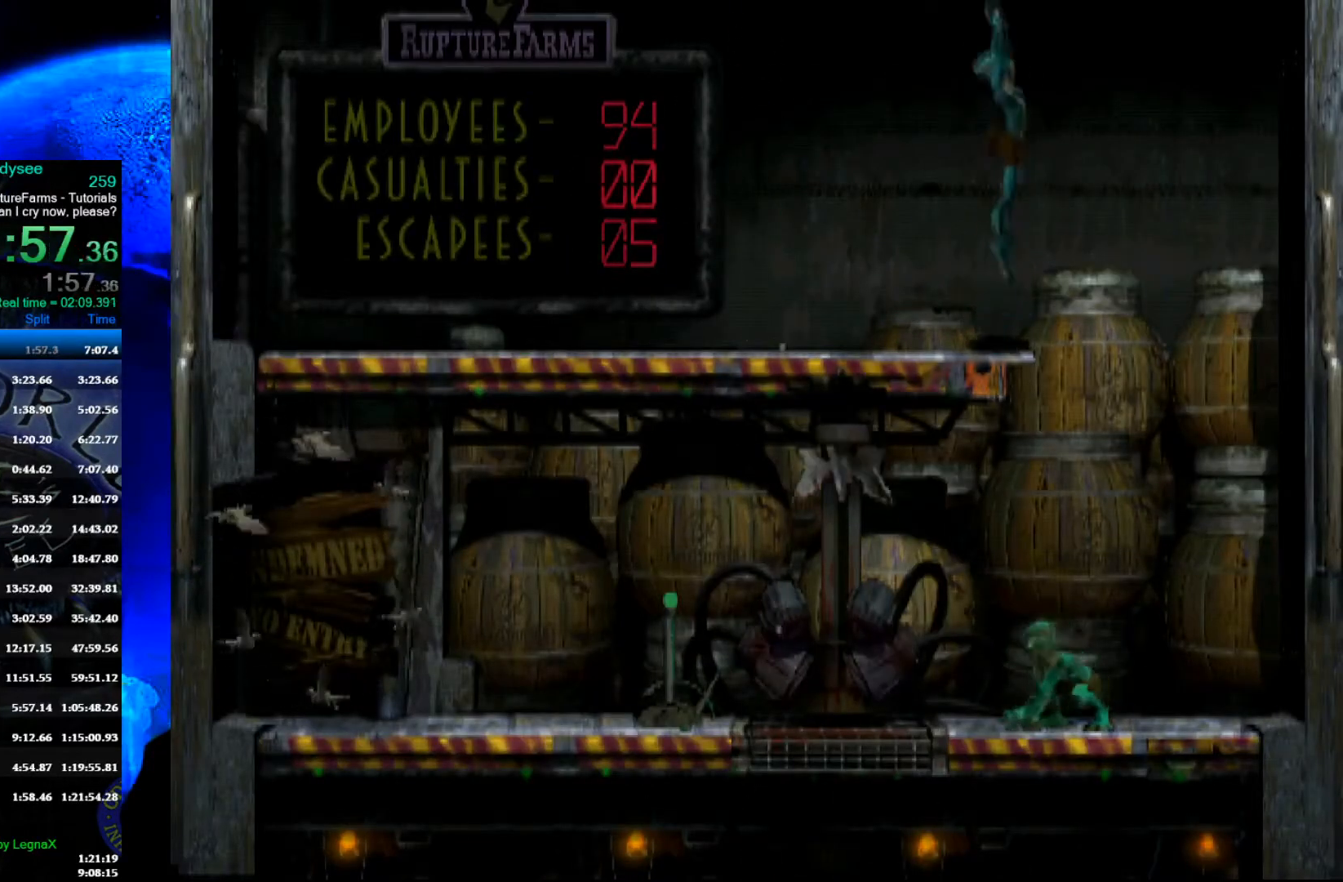
{"buttons": [], "left_stick": "down", "events": []}
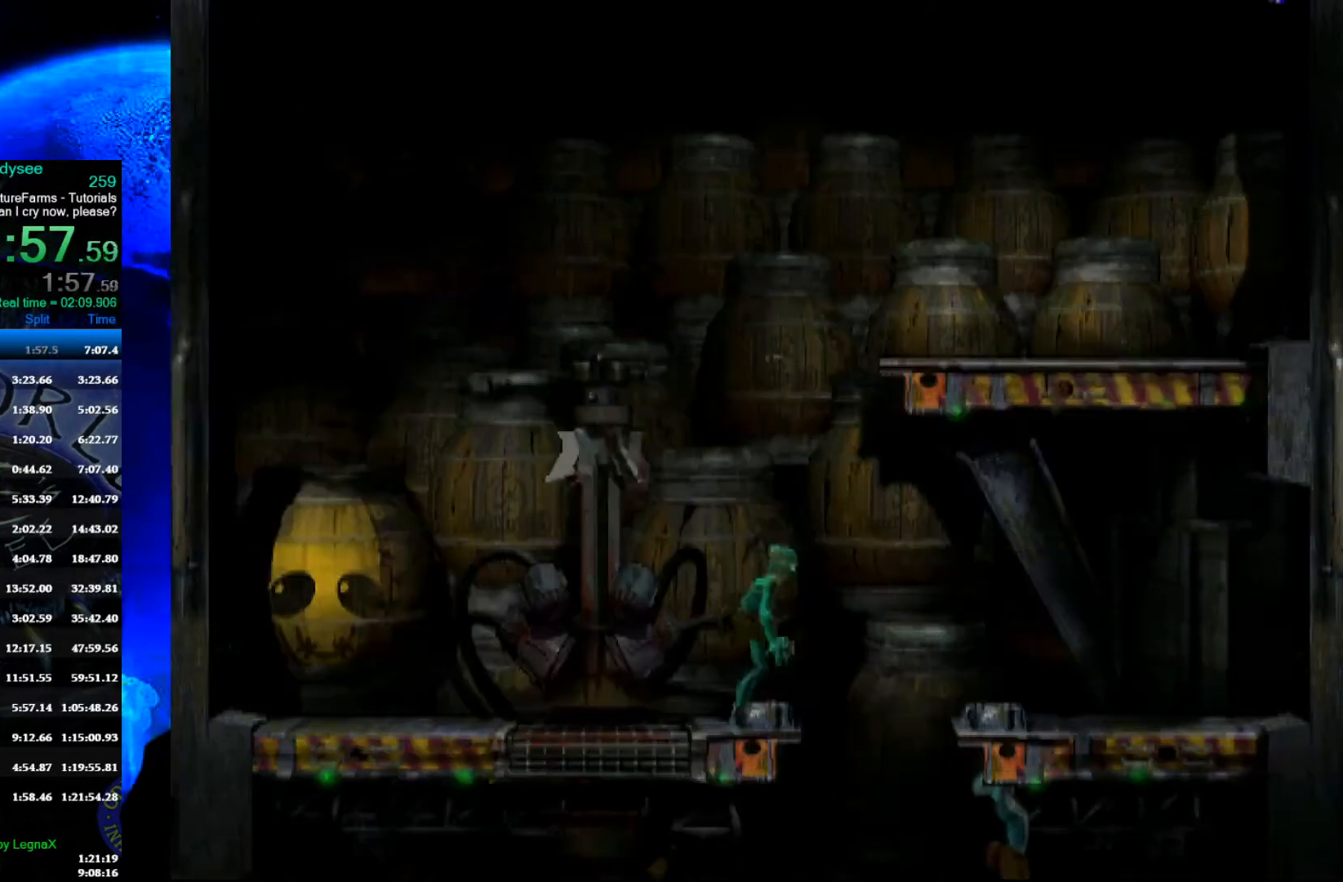
{"buttons": [], "left_stick": "left", "events": [[267, "left_stick", "center"], [433, "left_stick", "left"]]}
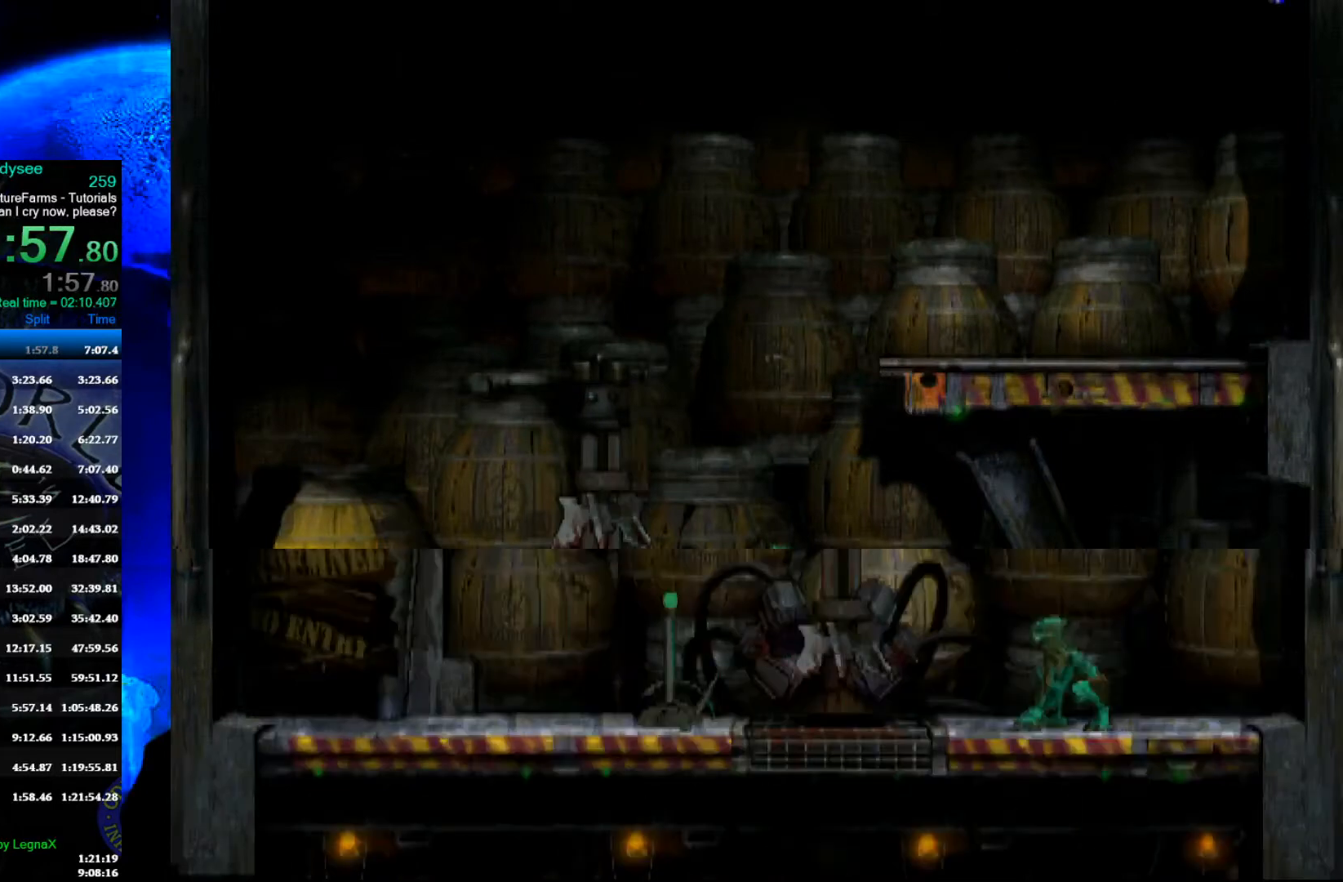
{"buttons": [], "left_stick": "left", "events": []}
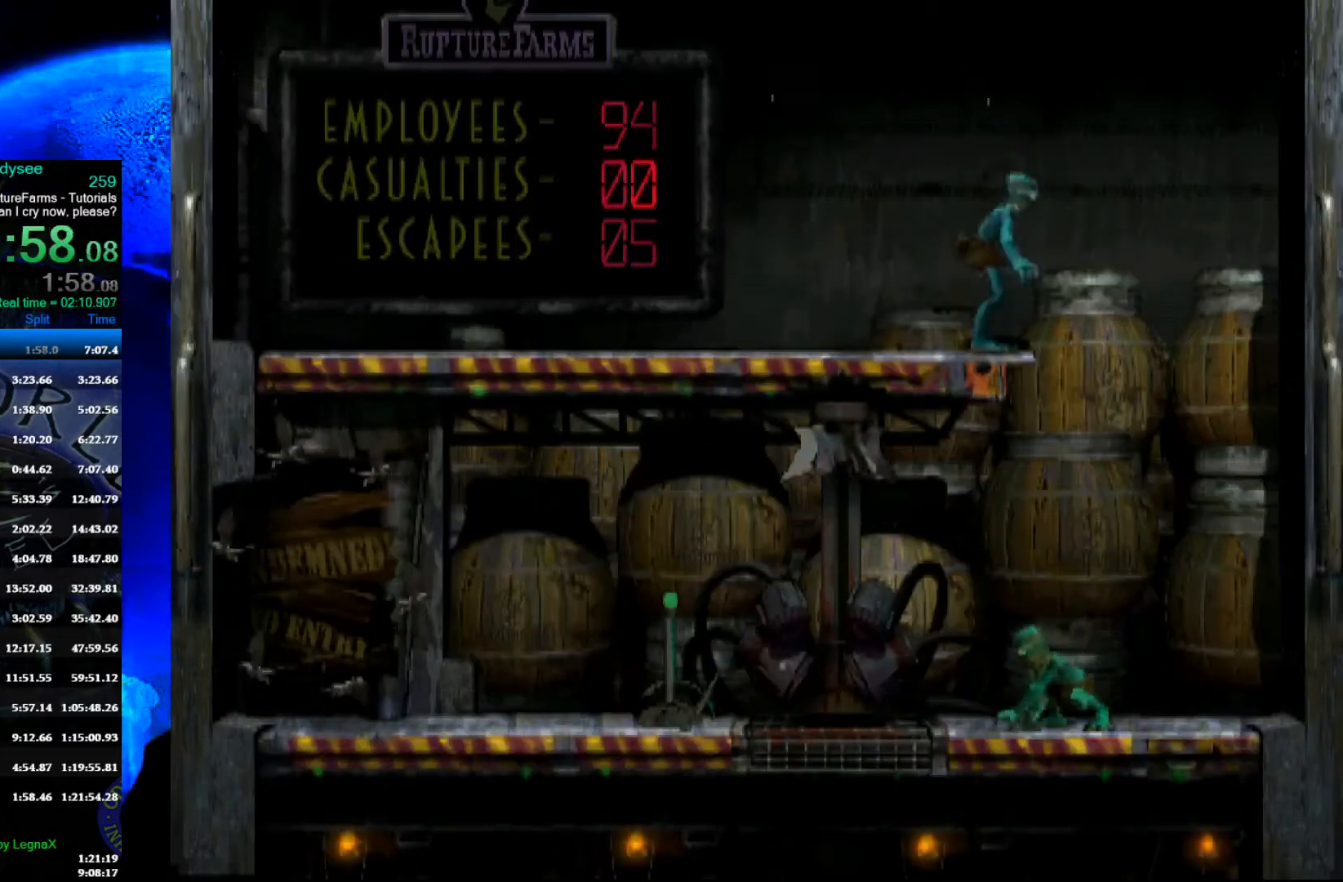
{"buttons": ["X", "L1"], "left_stick": "center", "events": [[200, "left_stick", "center"], [300, "L1", "down"], [433, "X", "down"]]}
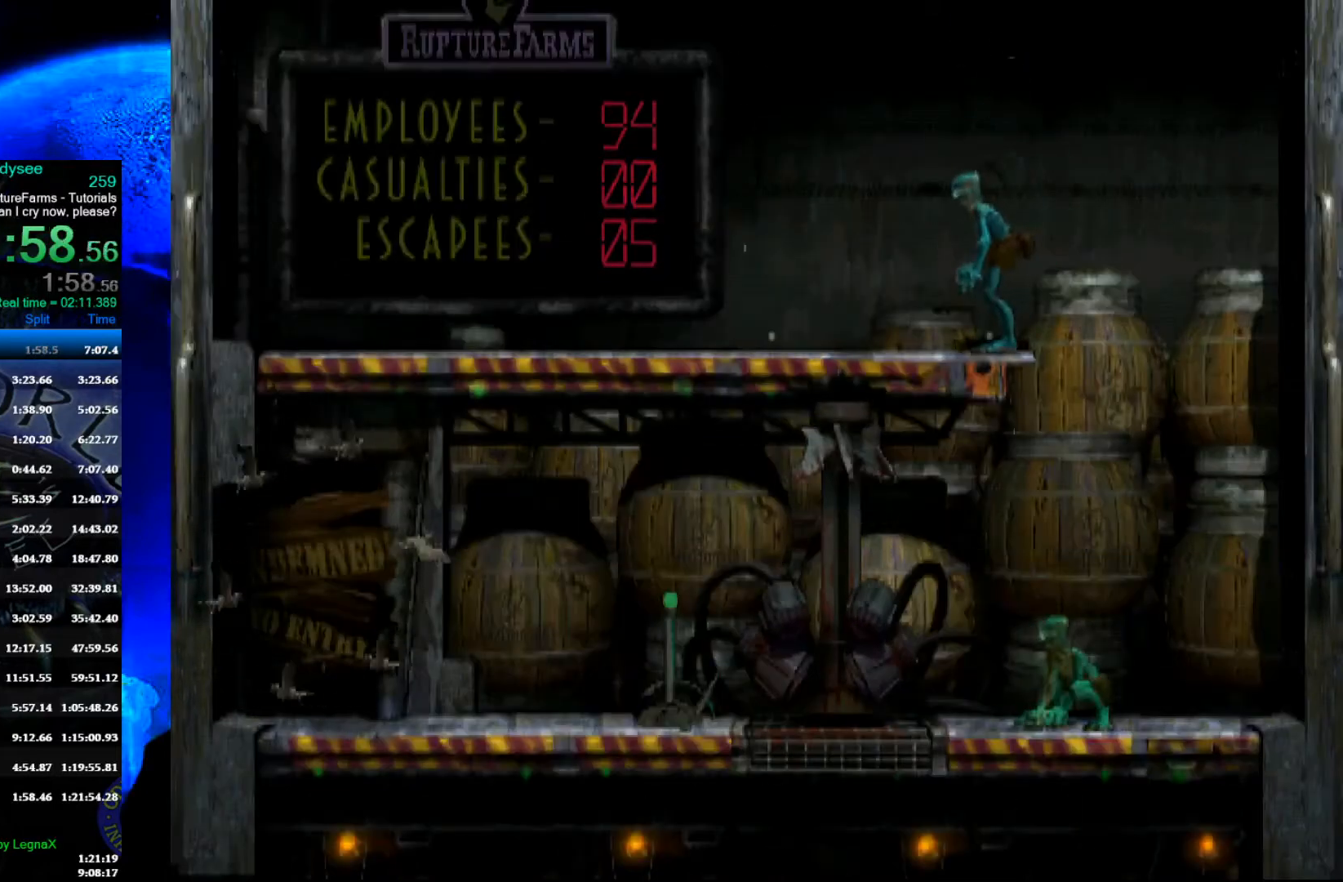
{"buttons": [], "left_stick": "center", "events": [[200, "L1", "up"], [200, "X", "up"]]}
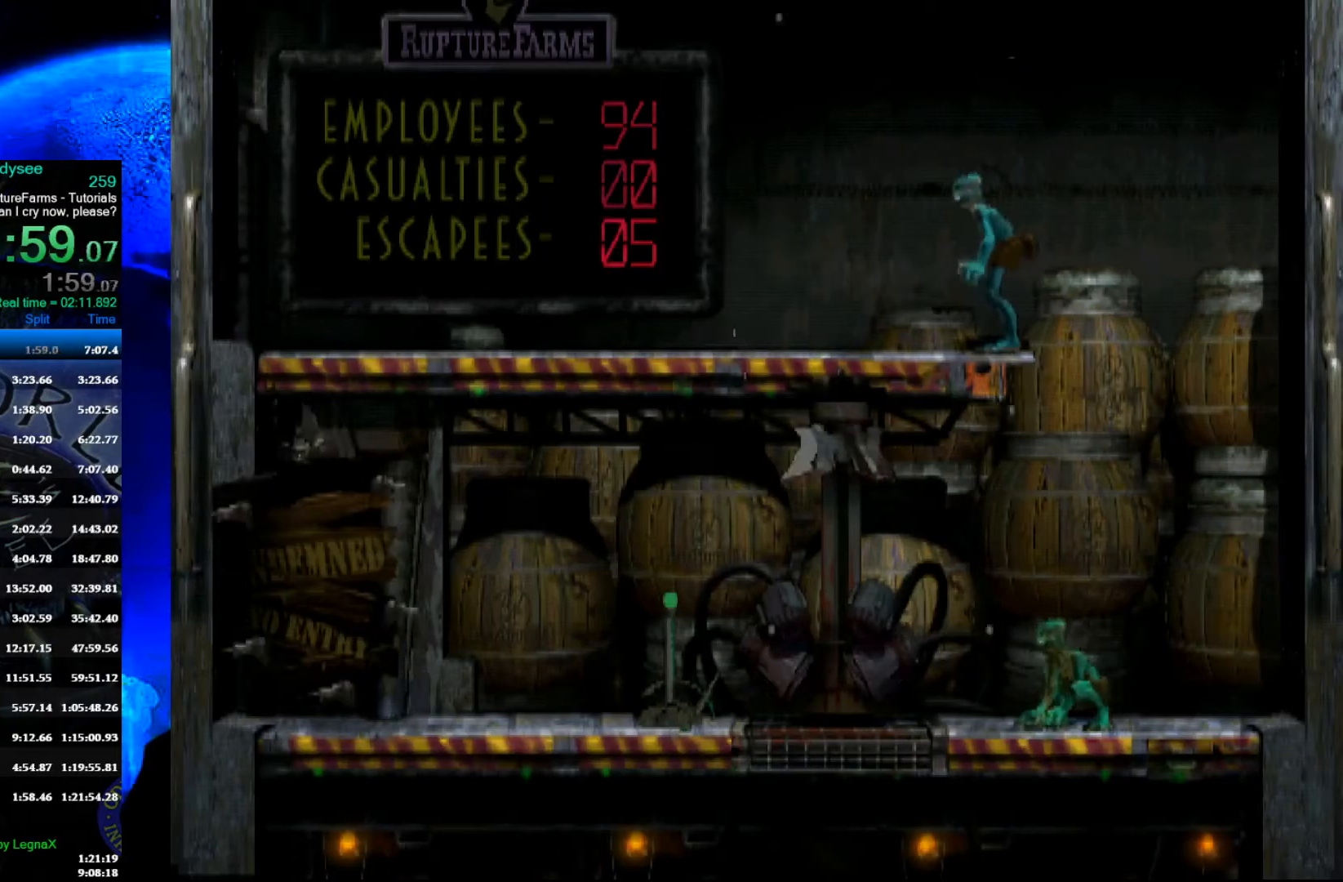
{"buttons": [], "left_stick": "center", "events": []}
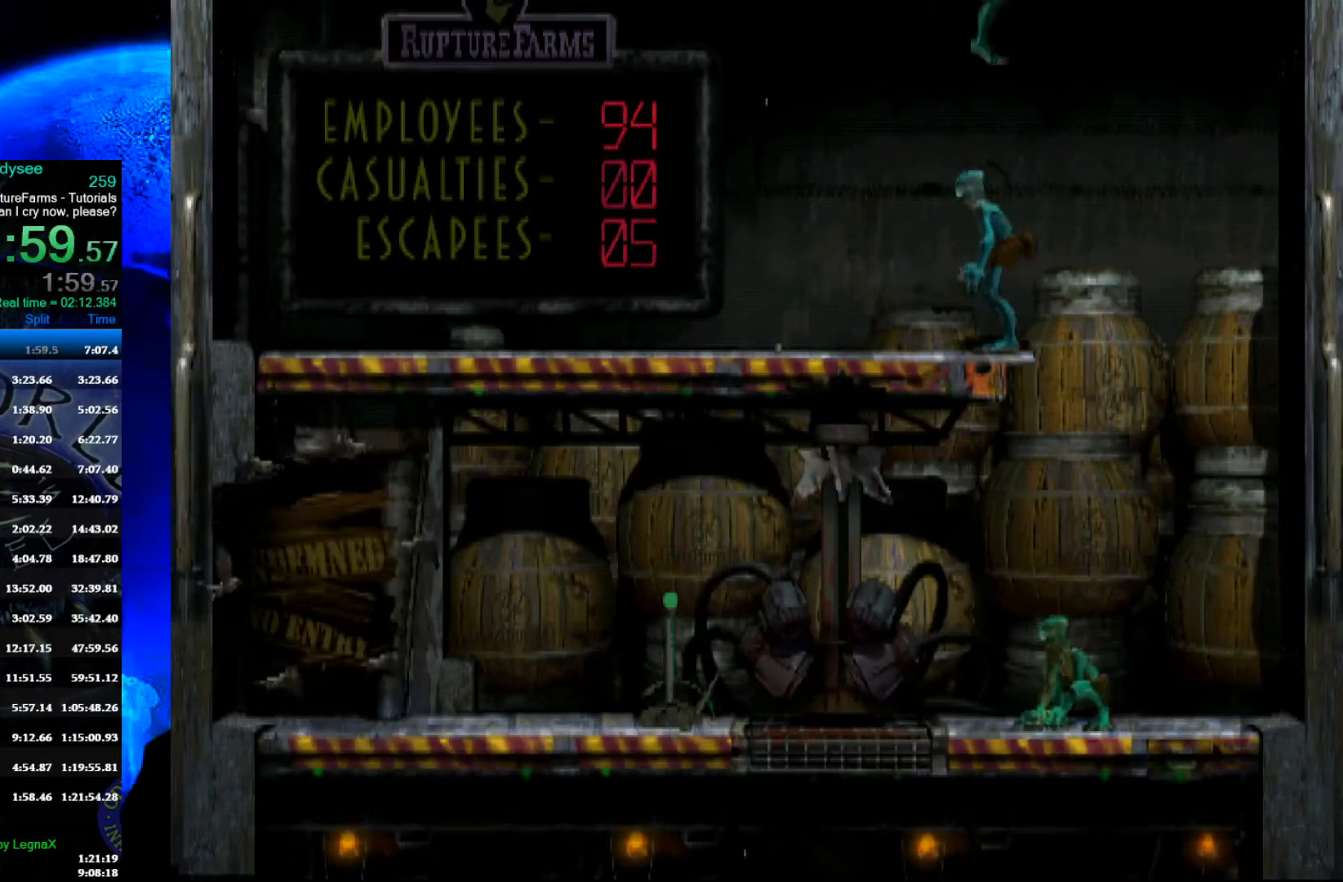
{"buttons": [], "left_stick": "center", "events": []}
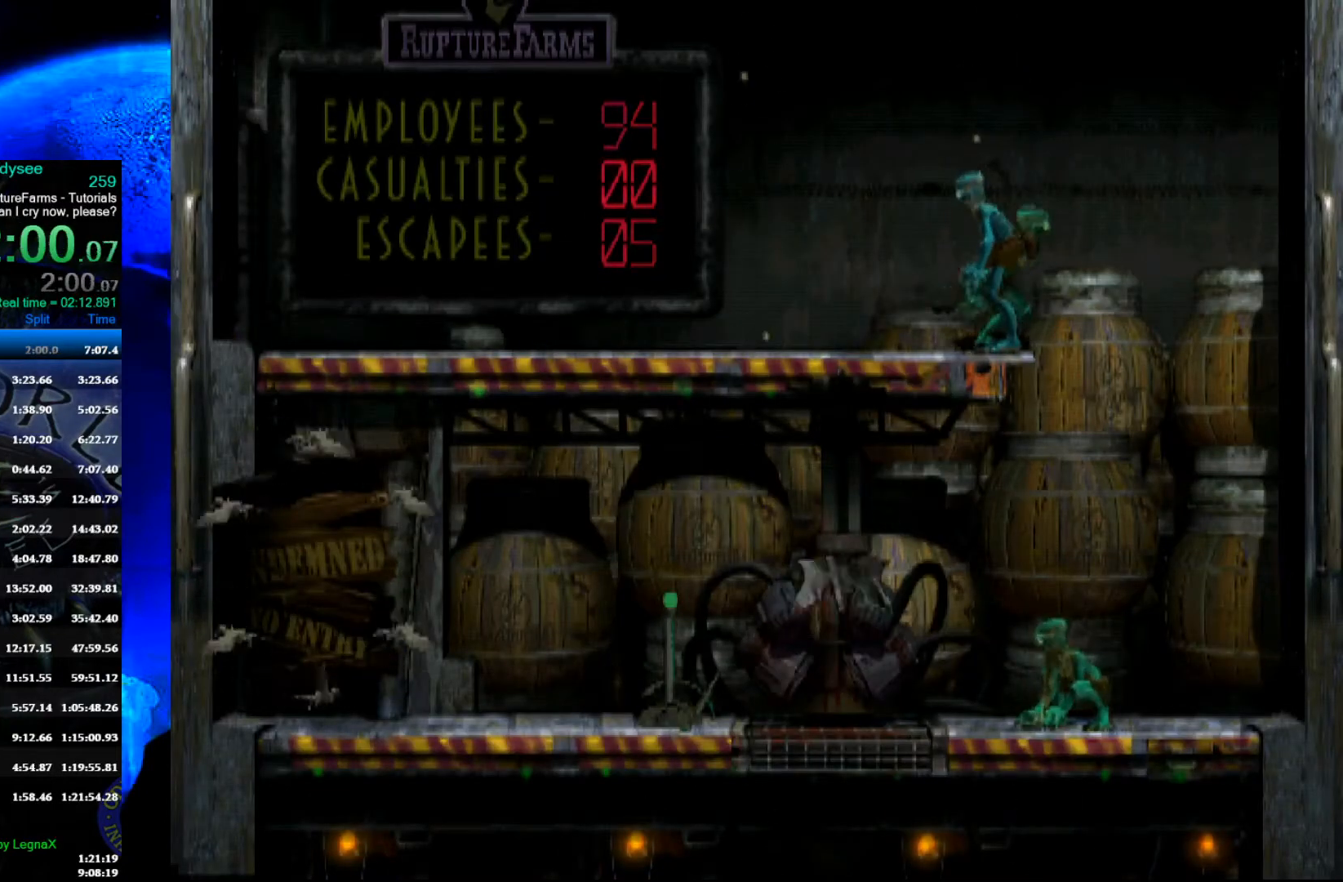
{"buttons": [], "left_stick": "left", "events": [[100, "R1", "down"], [200, "left_stick", "left"], [400, "R1", "up"]]}
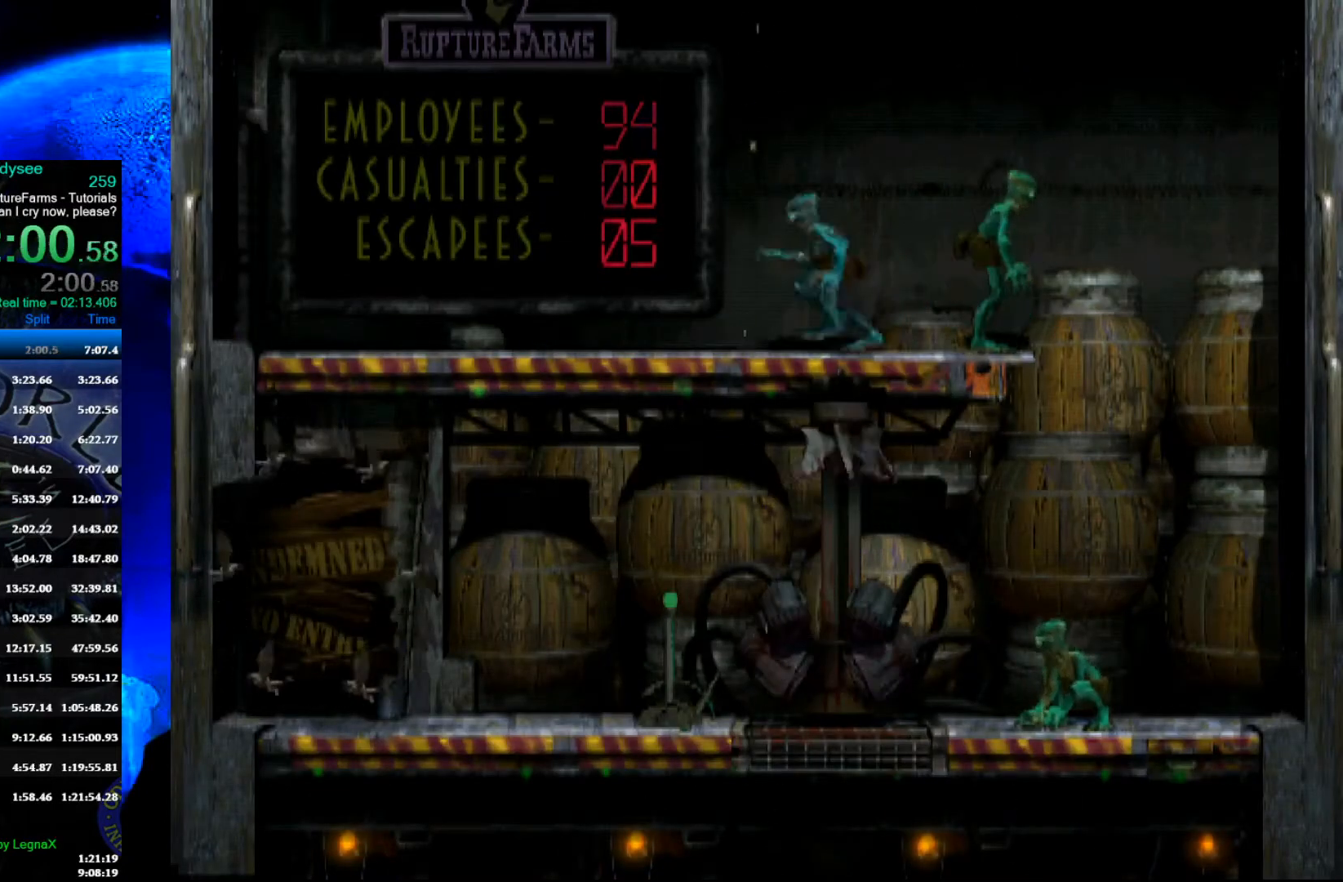
{"buttons": [], "left_stick": "center", "events": [[100, "left_stick", "center"]]}
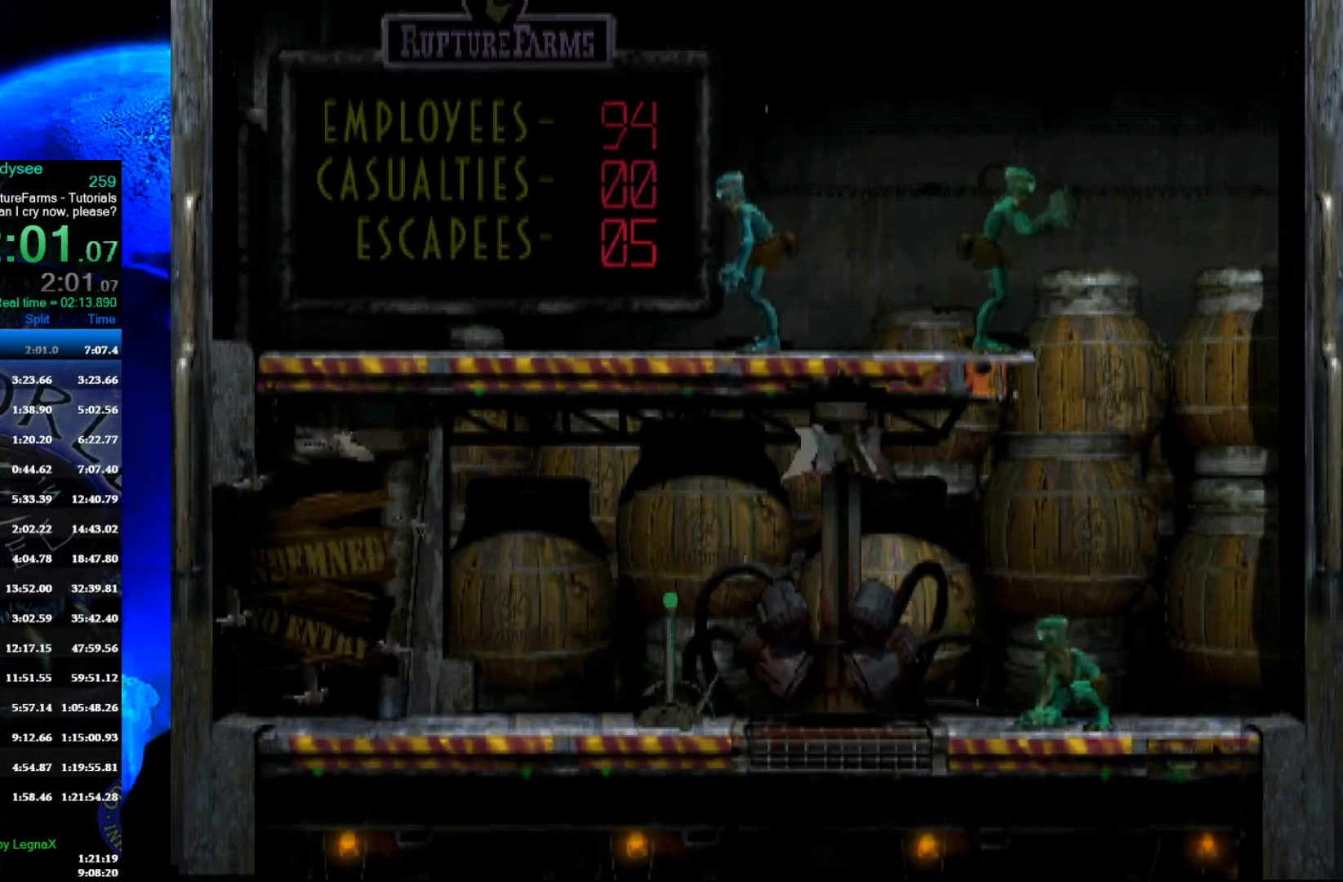
{"buttons": [], "left_stick": "center", "events": []}